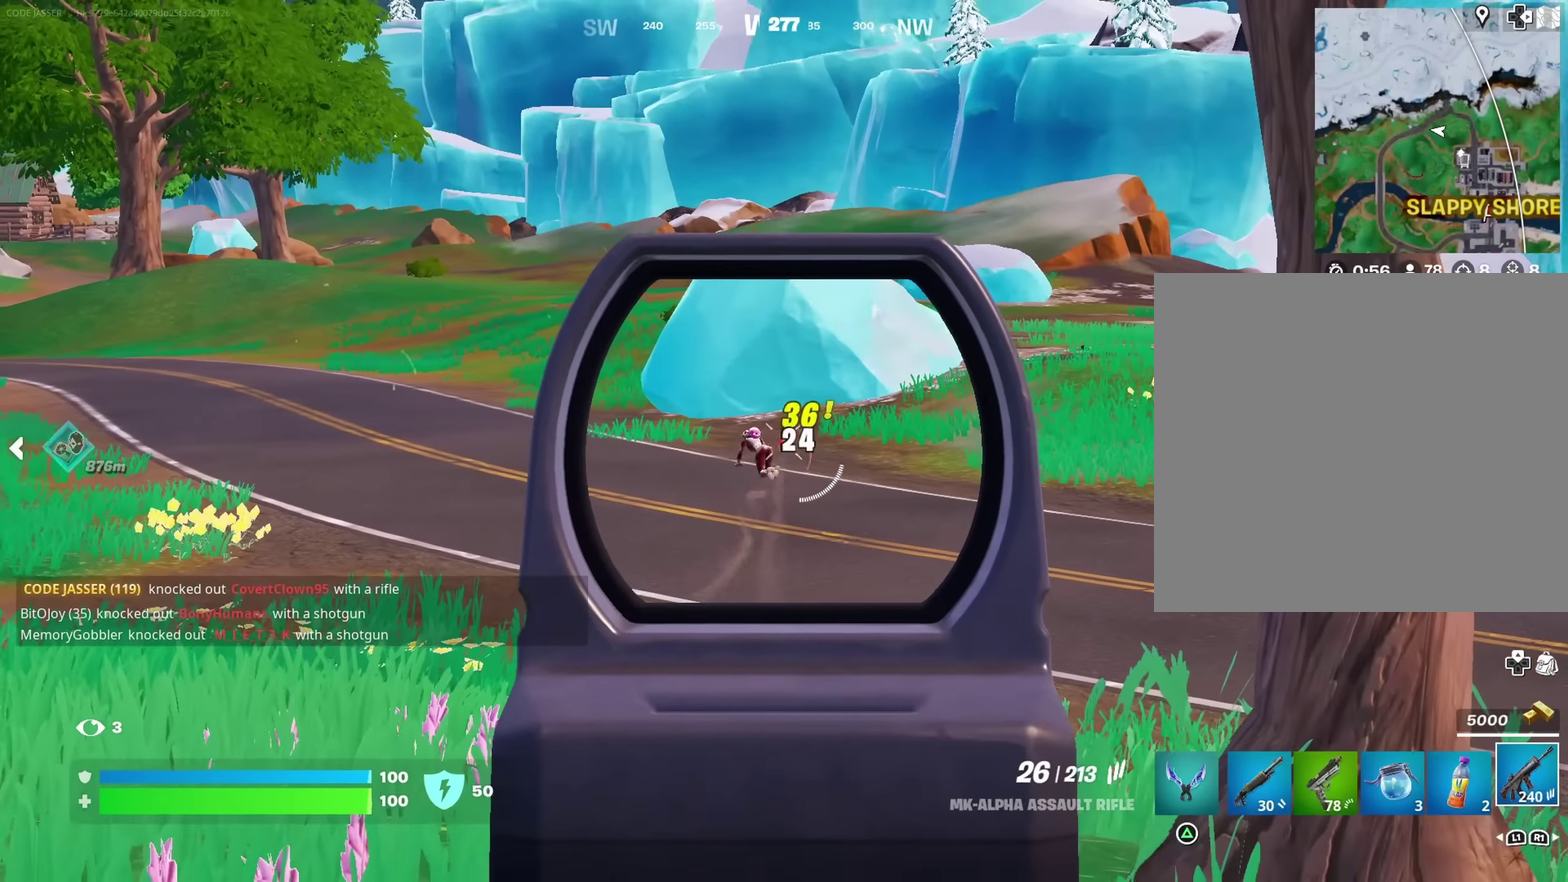
Gameplay with a controller (PlayStation layout); each line is a JSON object with the inputs held at the frame after it (dt_ms = milliseconds from this image to that frame). "button_events" lists button changes between this image and that frame as [ms after this image, input, new state], when the widget could be followed in between (sticks are given only as held states).
{"dt_ms": 400, "buttons": ["L2", "R2"], "left_stick": "down", "right_stick": "down", "button_events": []}
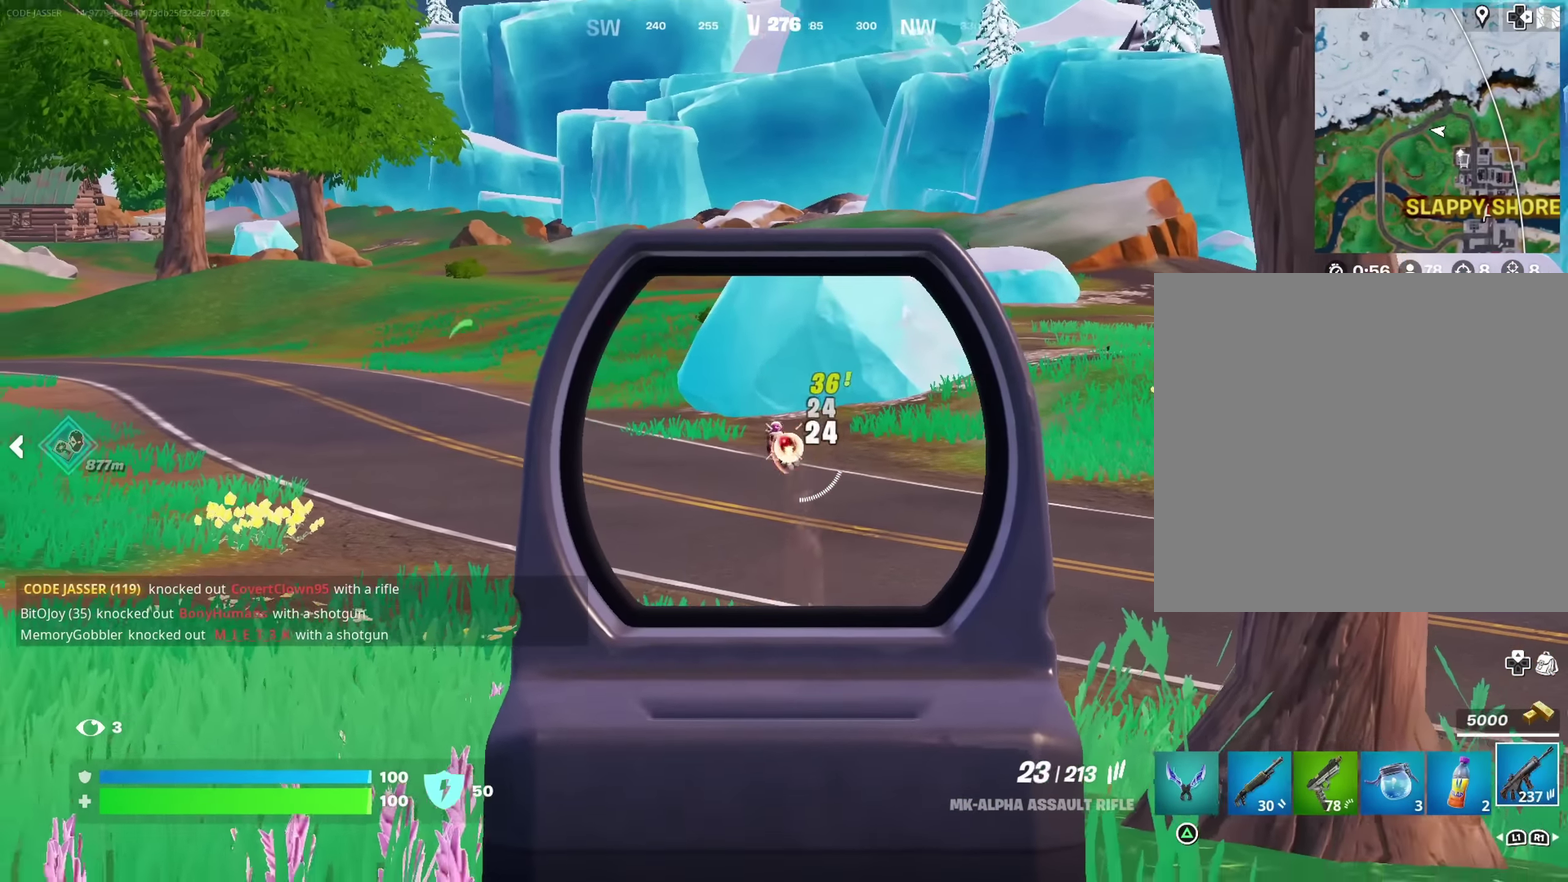
{"dt_ms": 600, "buttons": [], "left_stick": "up", "right_stick": "left", "button_events": [[83, "L2", "up"], [117, "SQUARE", "down"], [133, "R2", "up"], [183, "SQUARE", "up"]]}
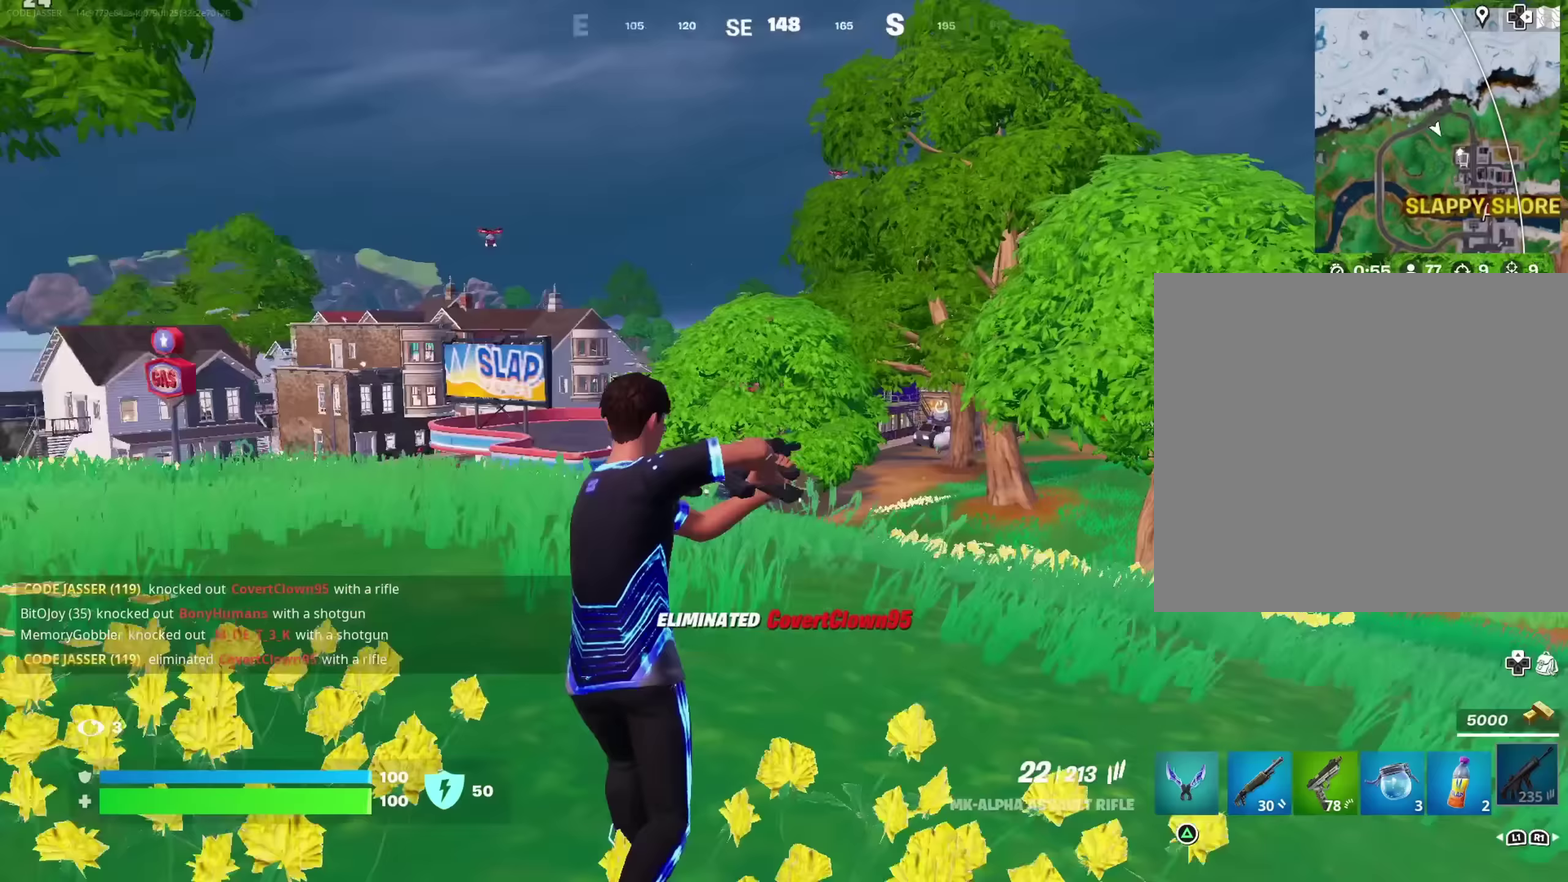
{"dt_ms": 300, "buttons": [], "left_stick": "up", "right_stick": "center", "button_events": [[200, "CROSS", "down"], [267, "CROSS", "up"]]}
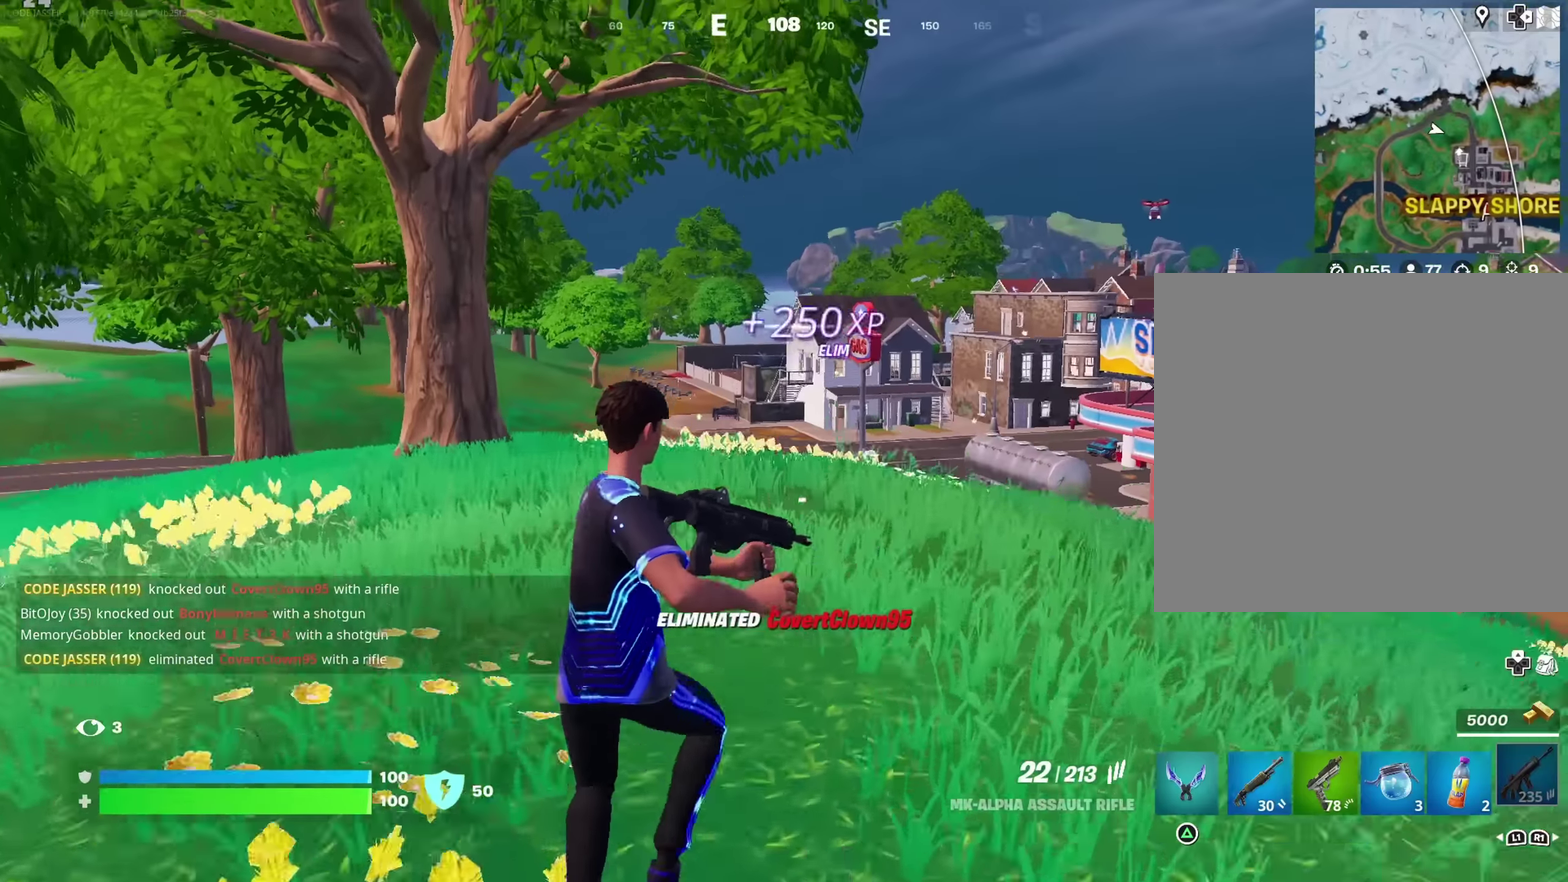
{"dt_ms": 800, "buttons": [], "left_stick": "up", "right_stick": "center", "button_events": []}
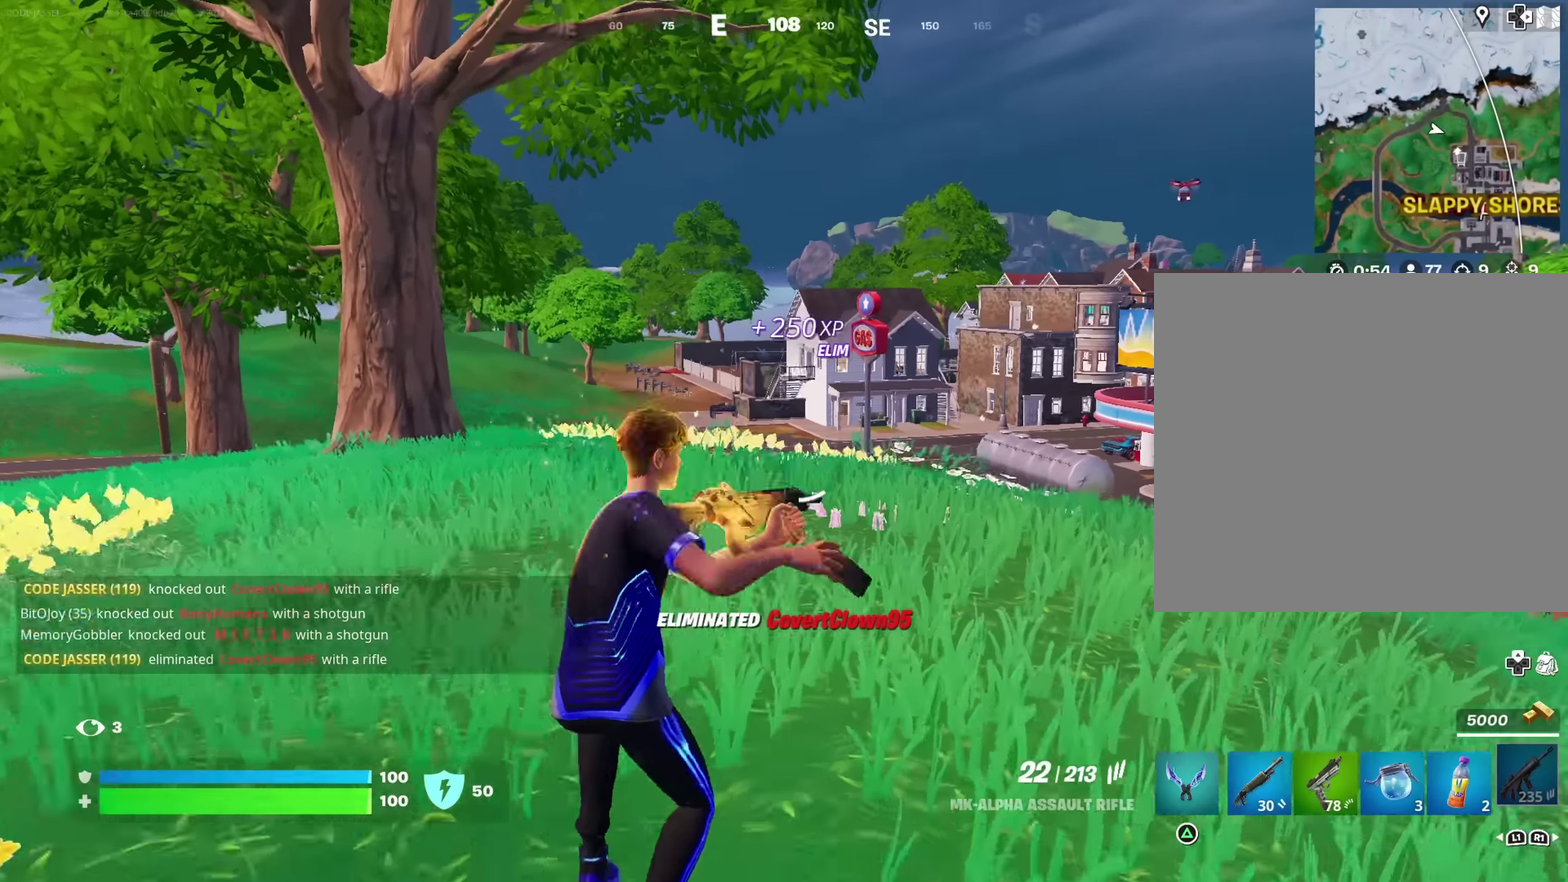
{"dt_ms": 400, "buttons": [], "left_stick": "up", "right_stick": "center", "button_events": [[17, "CROSS", "down"], [67, "CROSS", "up"]]}
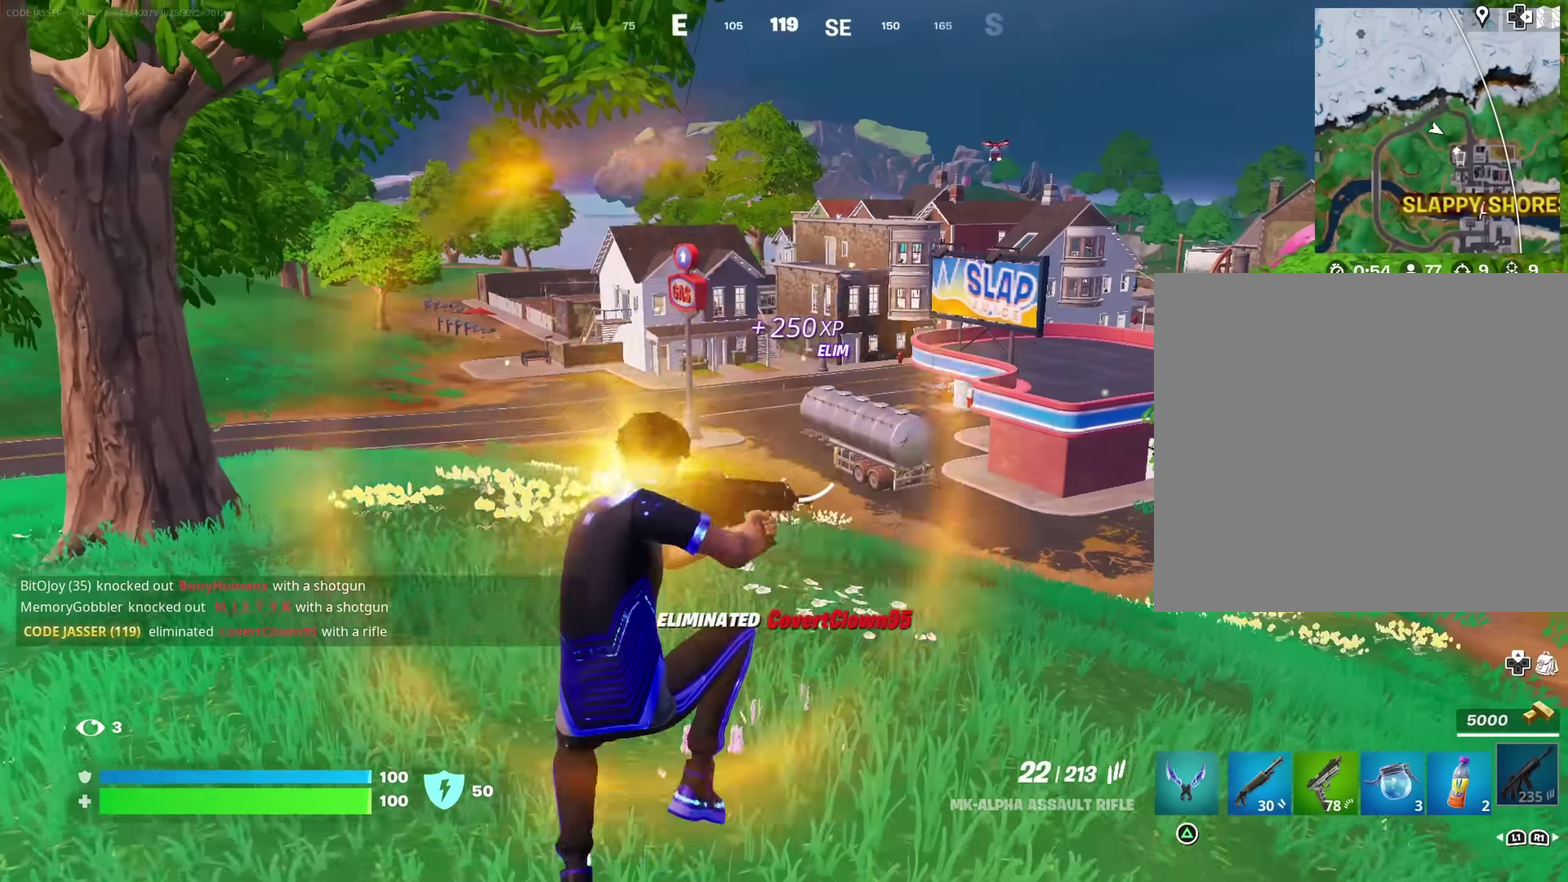
{"dt_ms": 500, "buttons": [], "left_stick": "up", "right_stick": "center", "button_events": []}
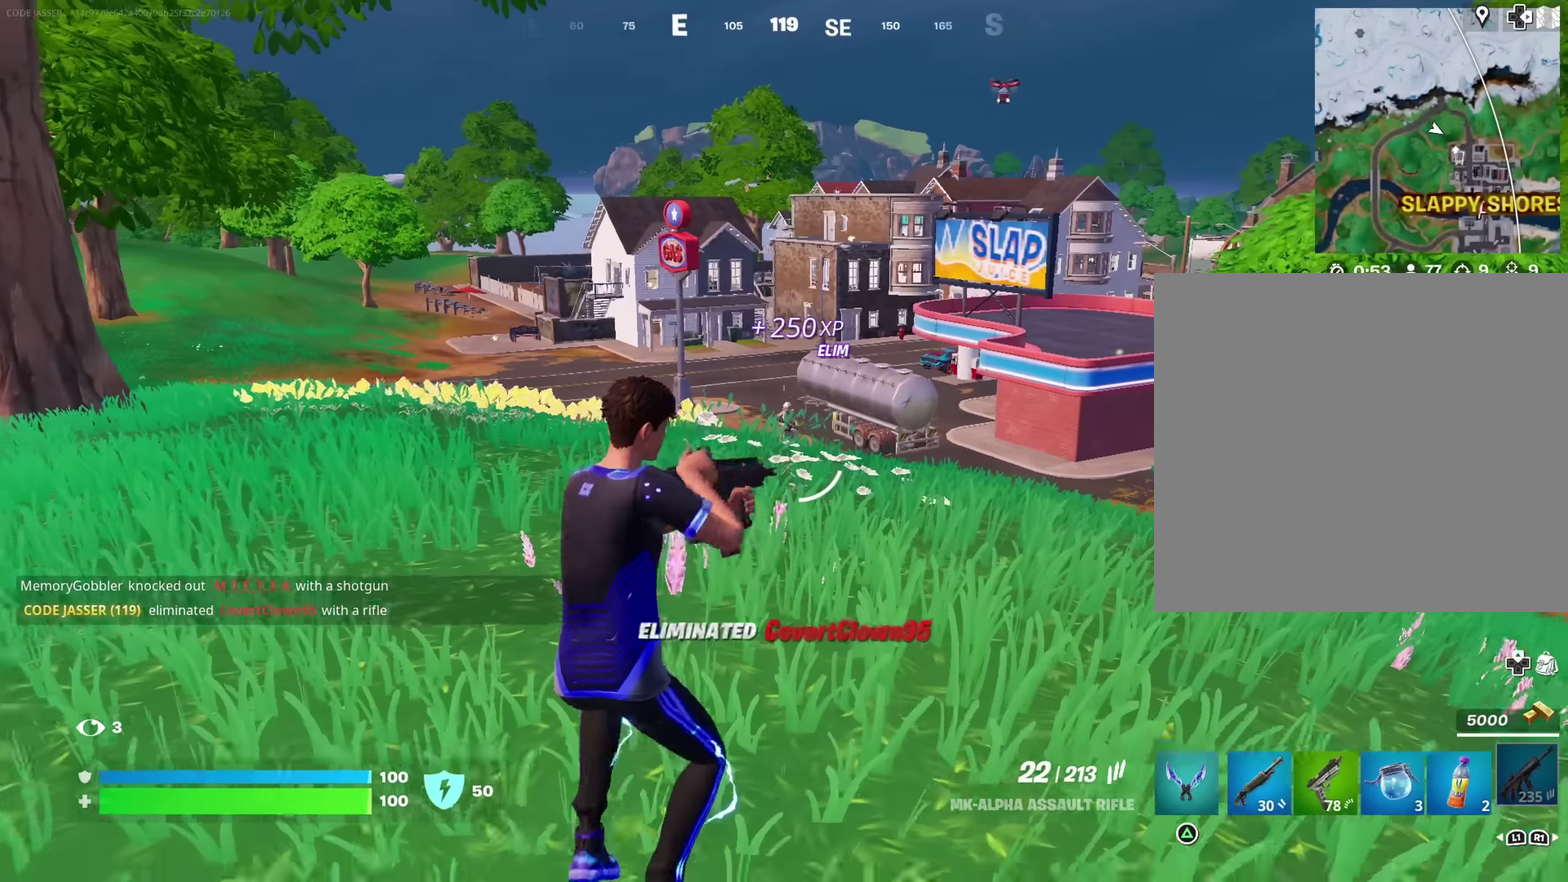
{"dt_ms": 500, "buttons": ["L2"], "left_stick": "up-right", "right_stick": "up-right", "button_events": [[433, "L2", "down"]]}
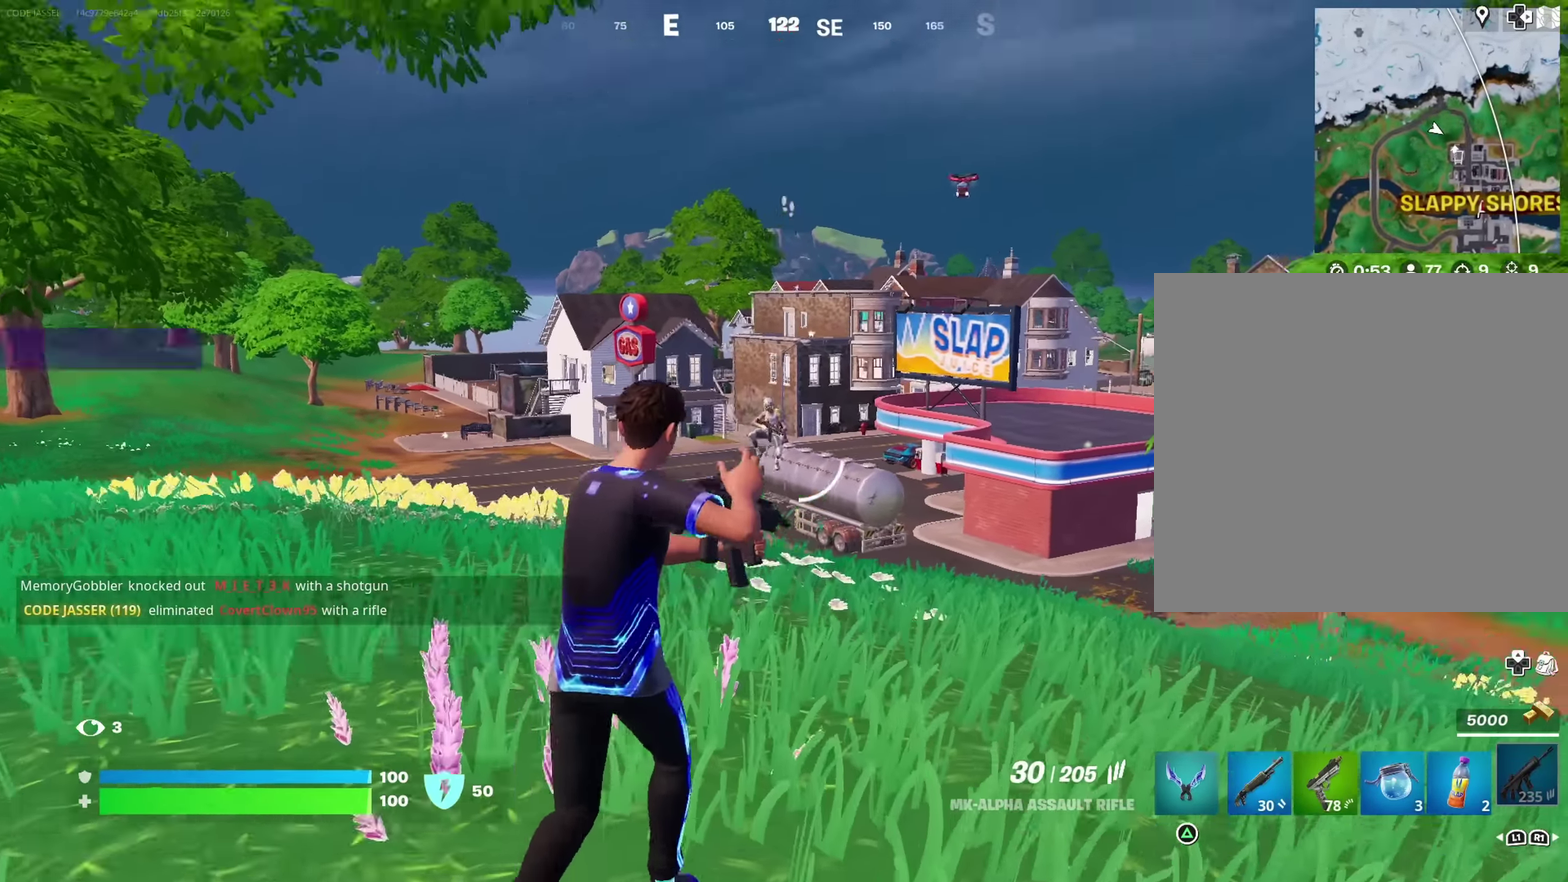
{"dt_ms": 400, "buttons": ["L2", "R2"], "left_stick": "down", "right_stick": "right", "button_events": [[117, "R2", "down"]]}
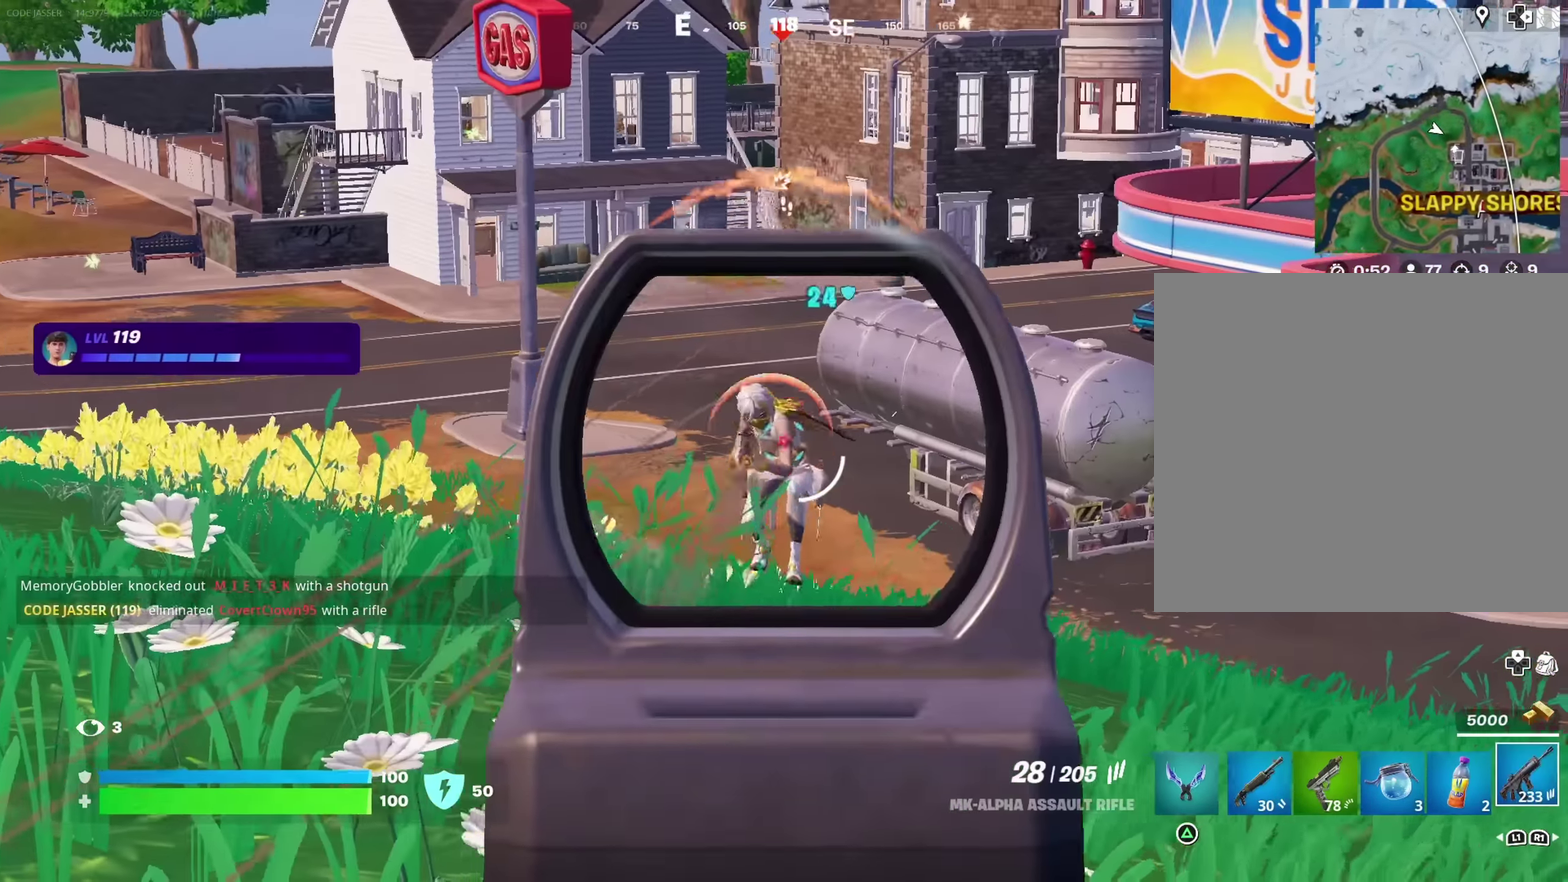
{"dt_ms": 800, "buttons": ["L2", "R2"], "left_stick": "left", "right_stick": "left", "button_events": []}
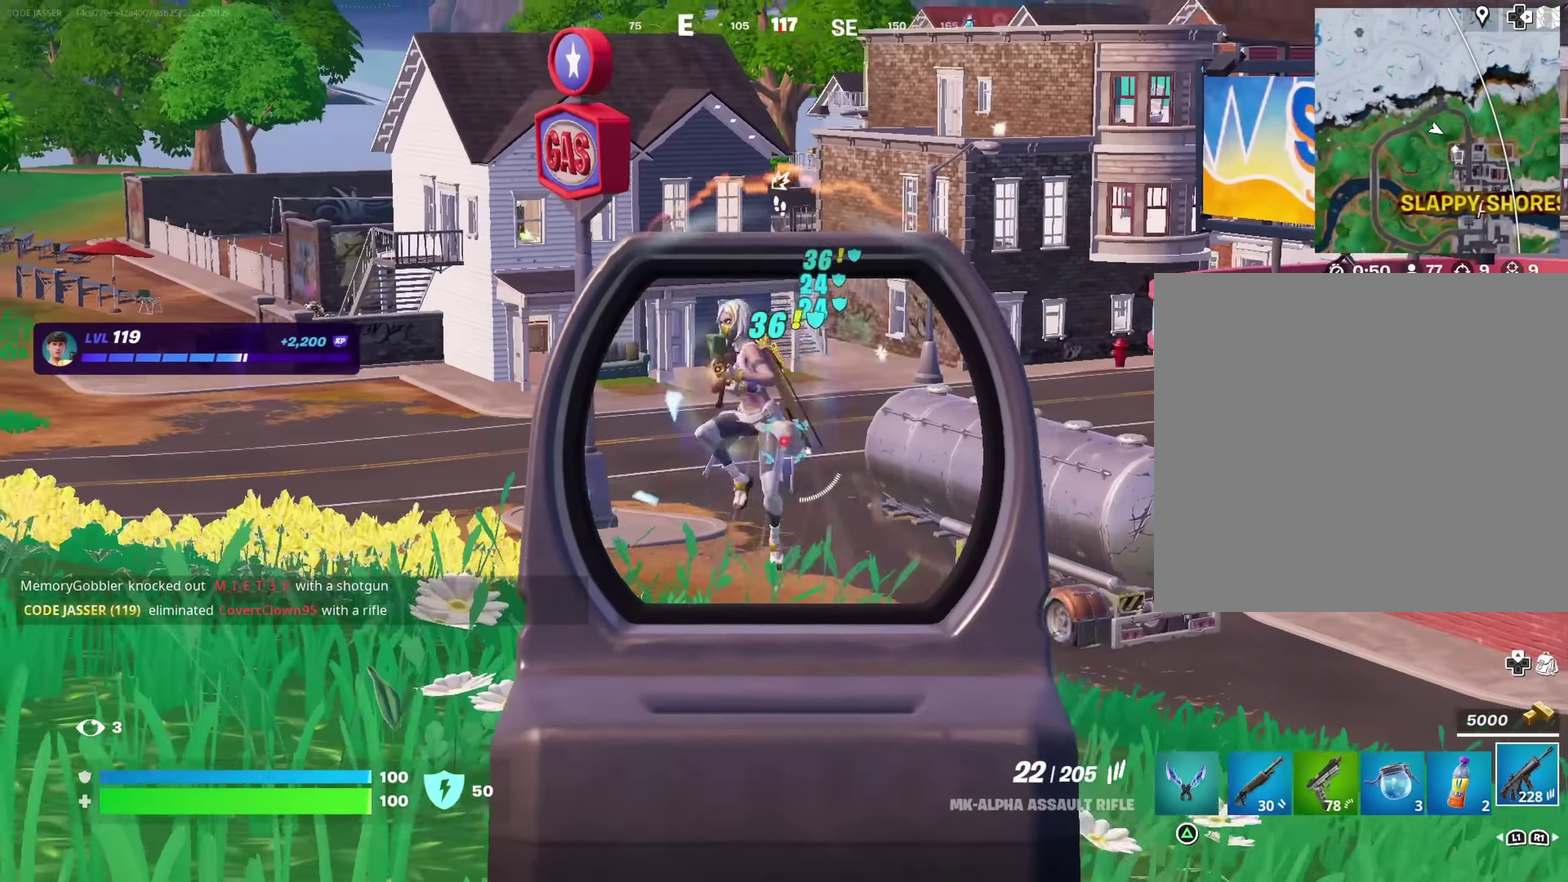
{"dt_ms": 300, "buttons": ["L2", "R2"], "left_stick": "left", "right_stick": "up-left", "button_events": []}
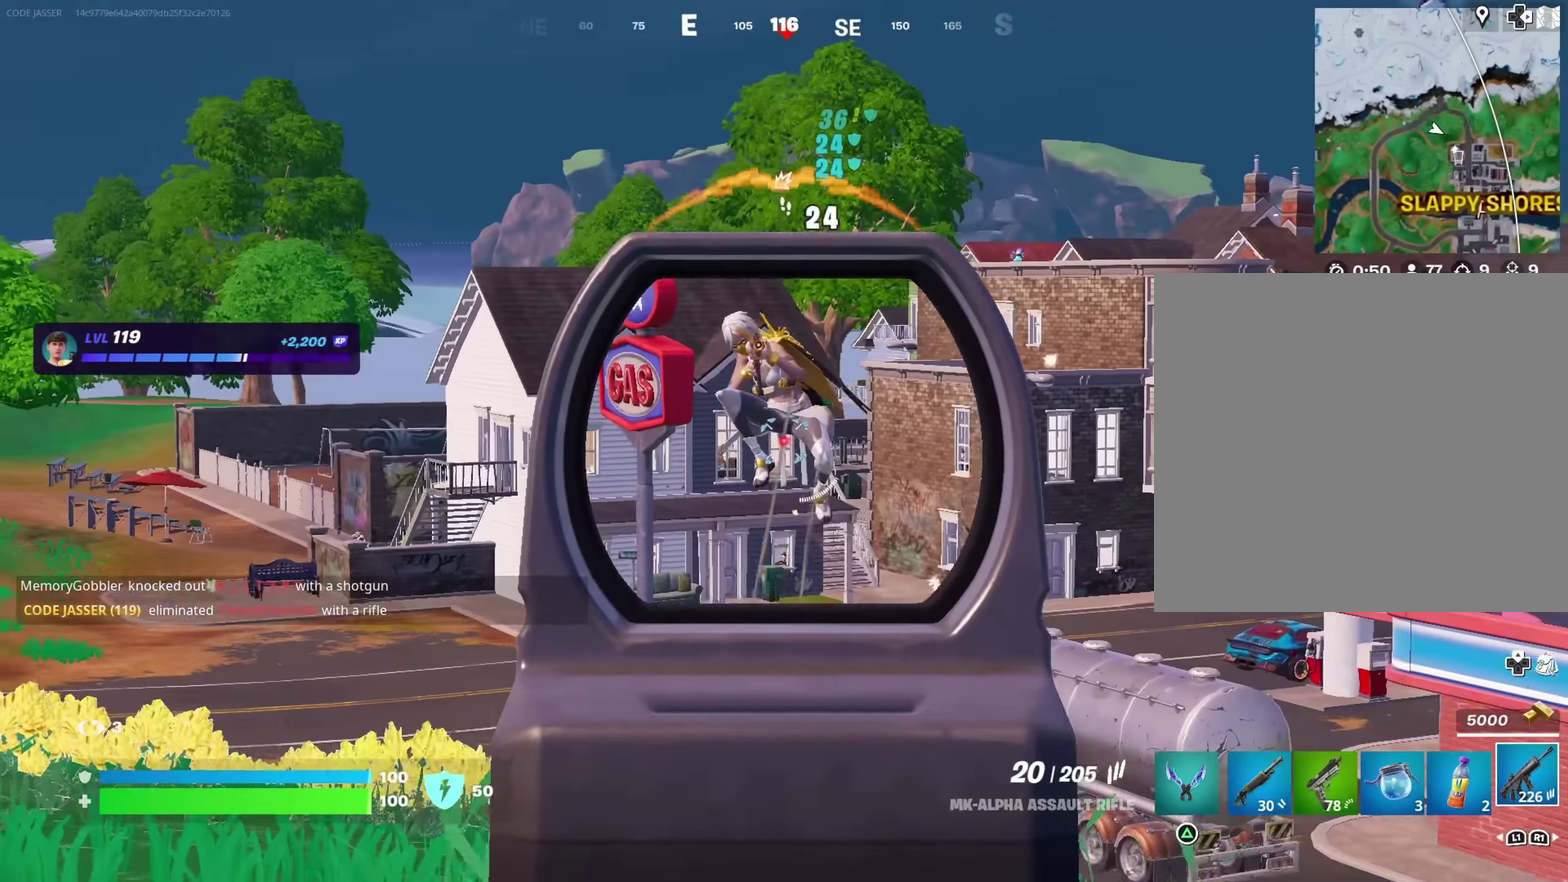
{"dt_ms": 600, "buttons": [], "left_stick": "up-left", "right_stick": "center", "button_events": [[350, "L2", "up"], [450, "R2", "up"]]}
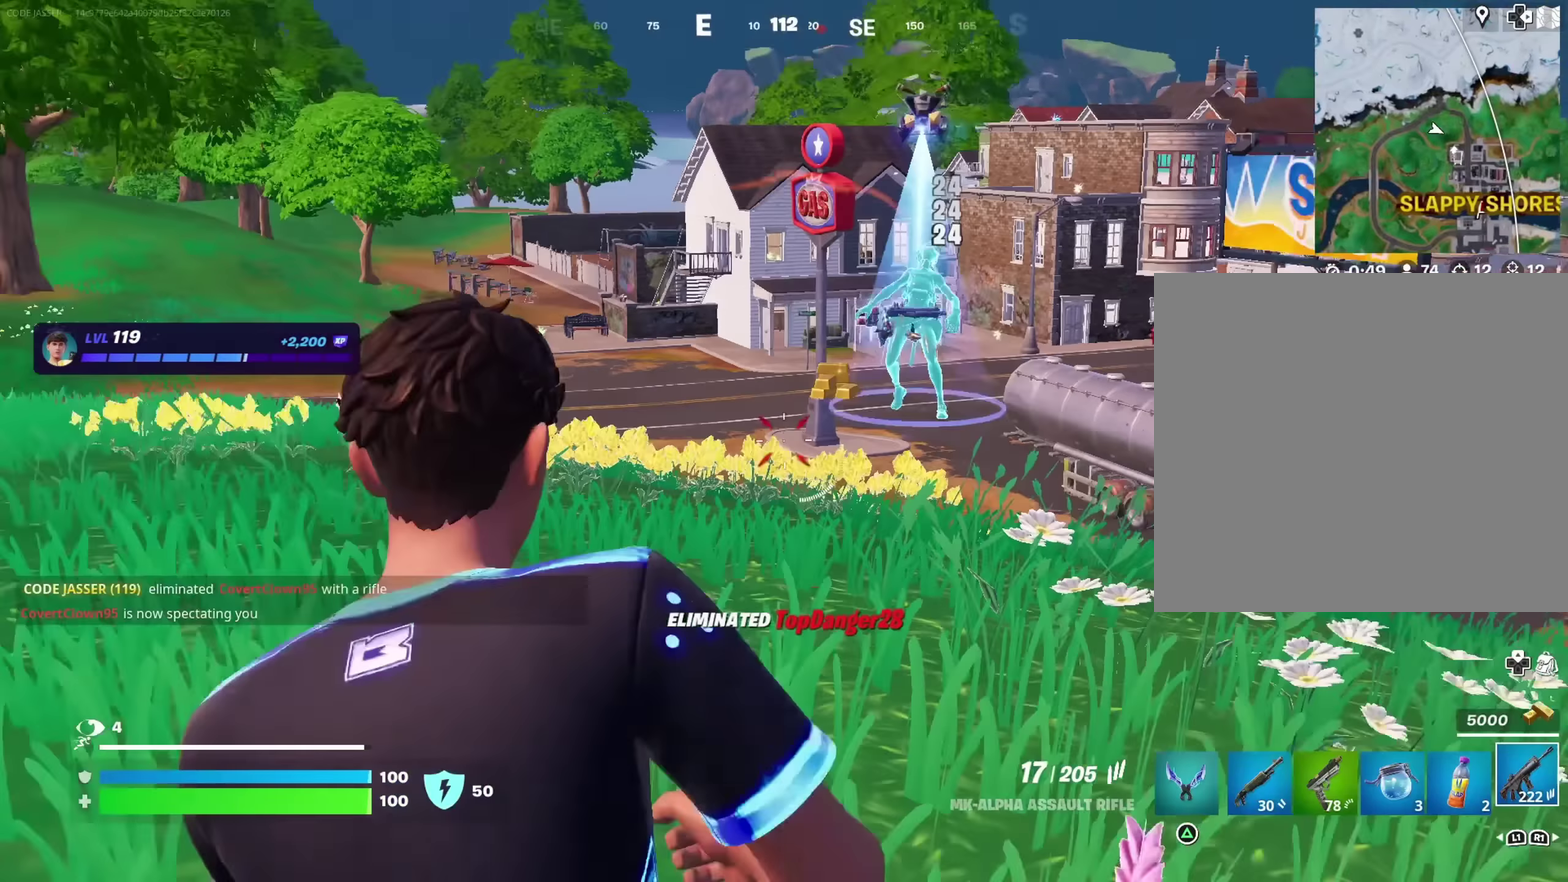
{"dt_ms": 400, "buttons": [], "left_stick": "up-right", "right_stick": "right", "button_events": []}
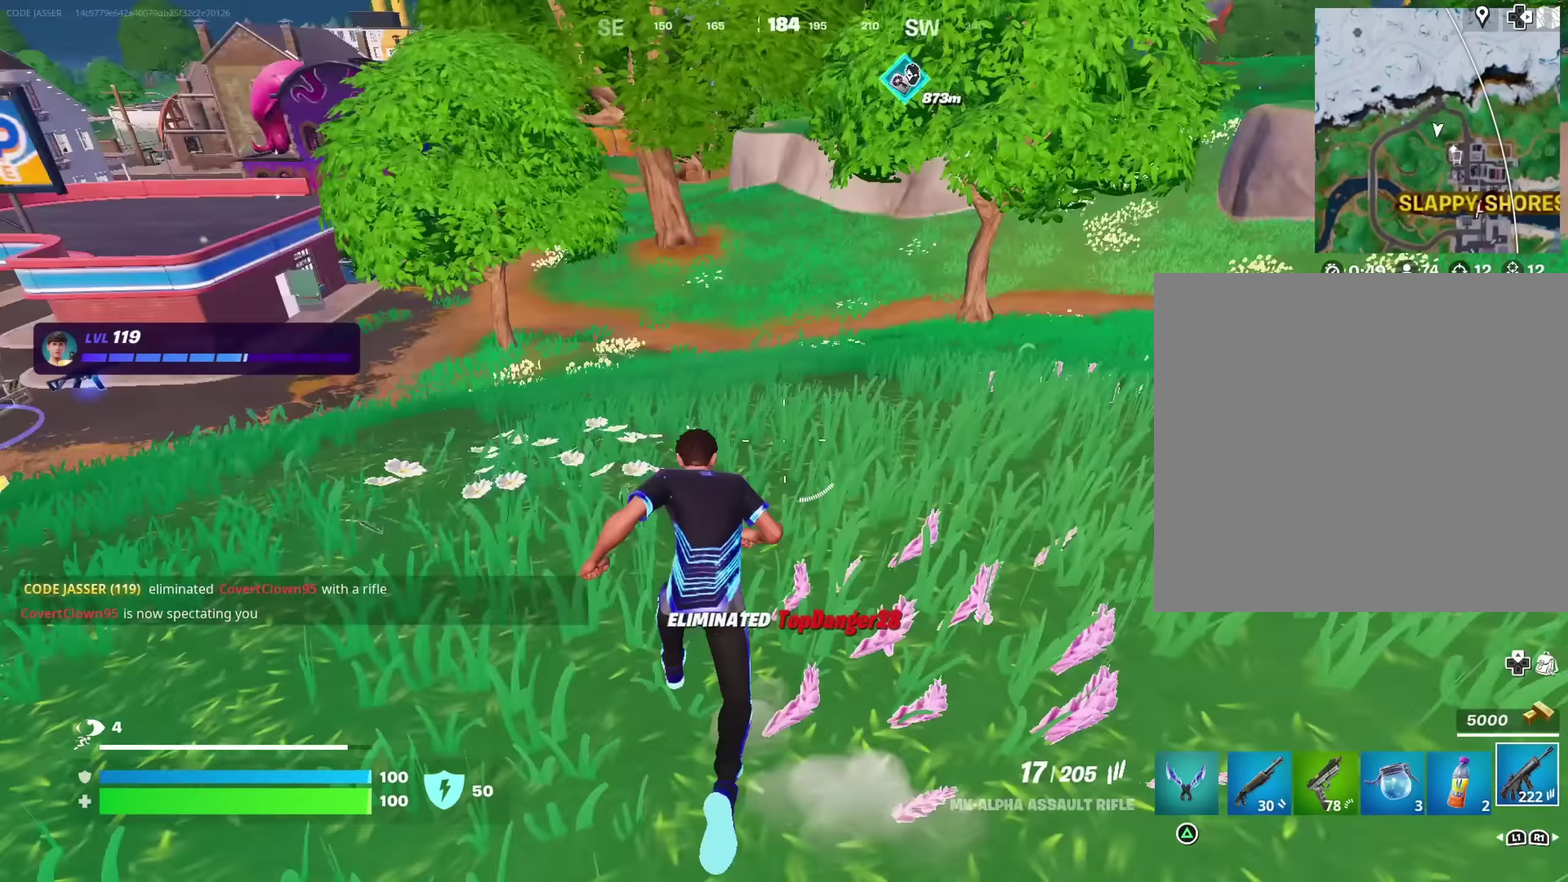
{"dt_ms": 500, "buttons": [], "left_stick": "up", "right_stick": "center", "button_events": []}
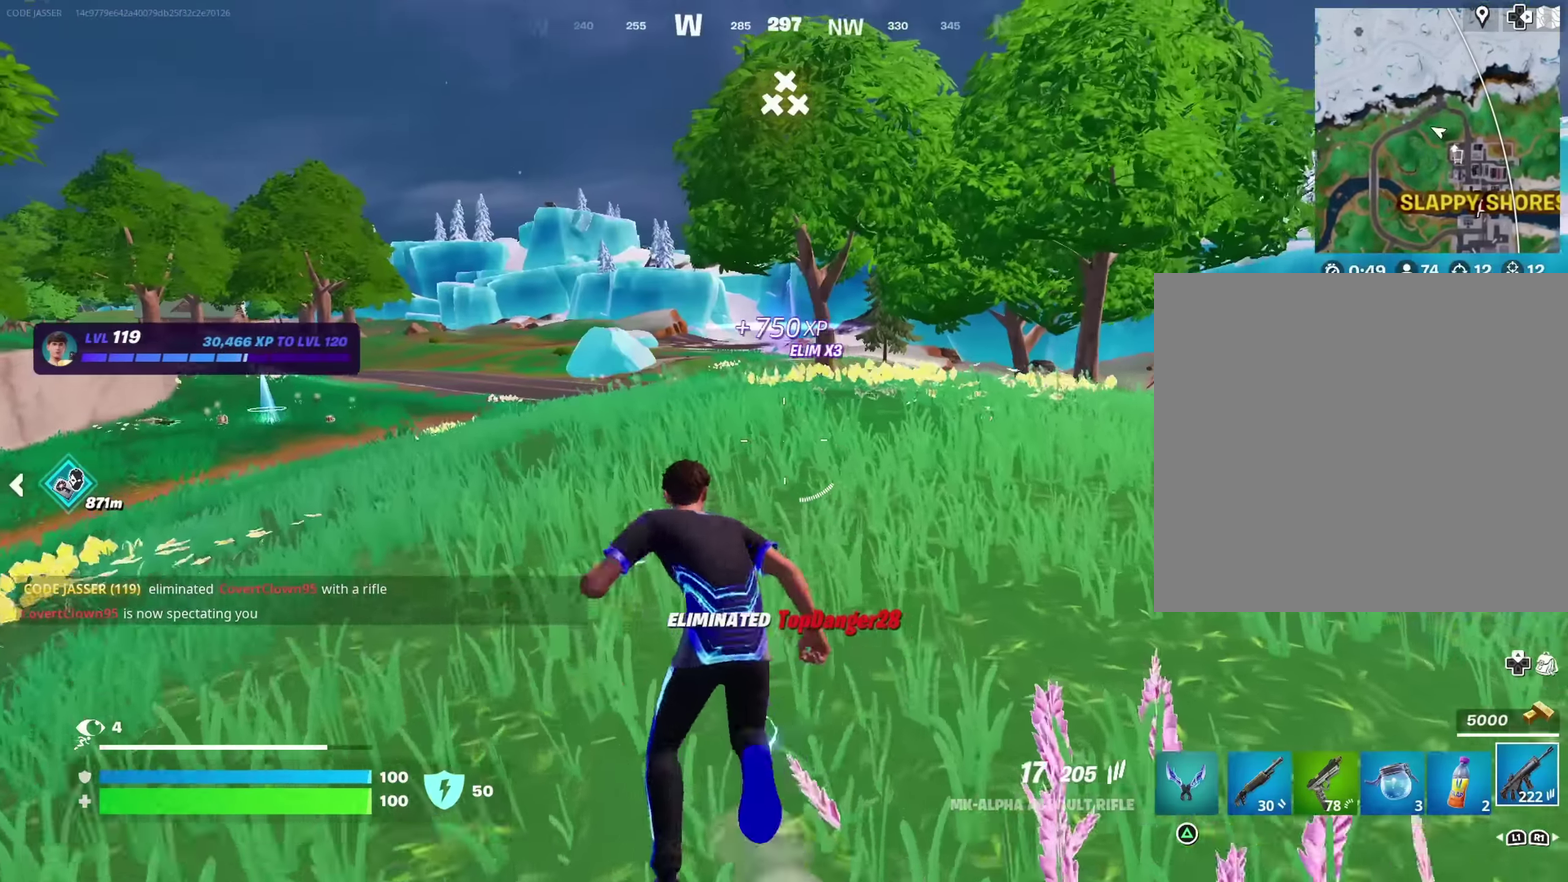
{"dt_ms": 500, "buttons": [], "left_stick": "up-left", "right_stick": "center", "button_events": []}
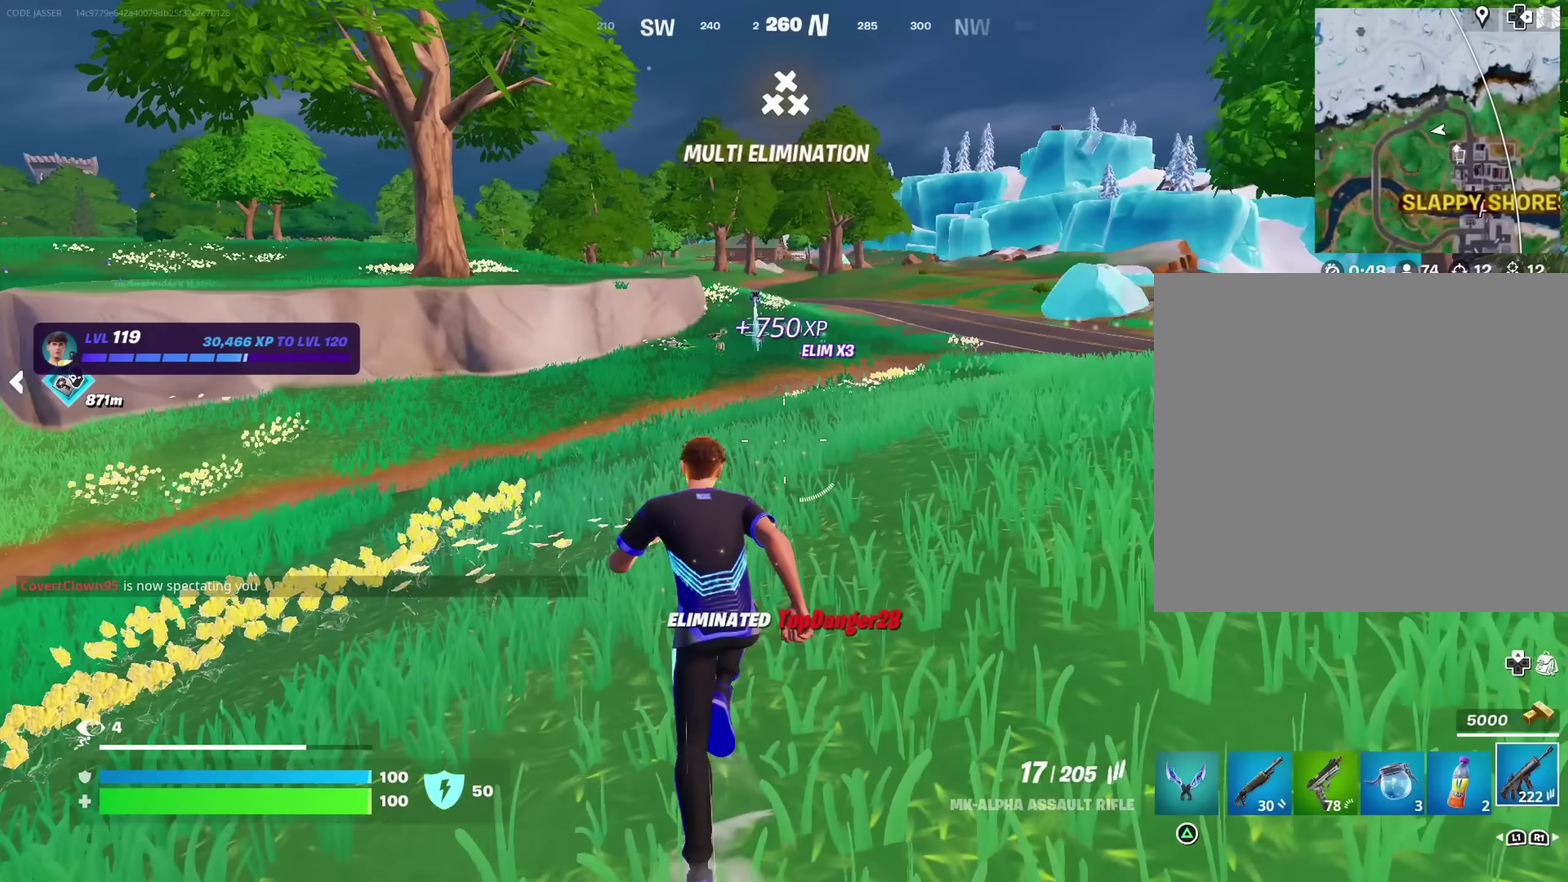
{"dt_ms": 300, "buttons": [], "left_stick": "up-left", "right_stick": "center", "button_events": []}
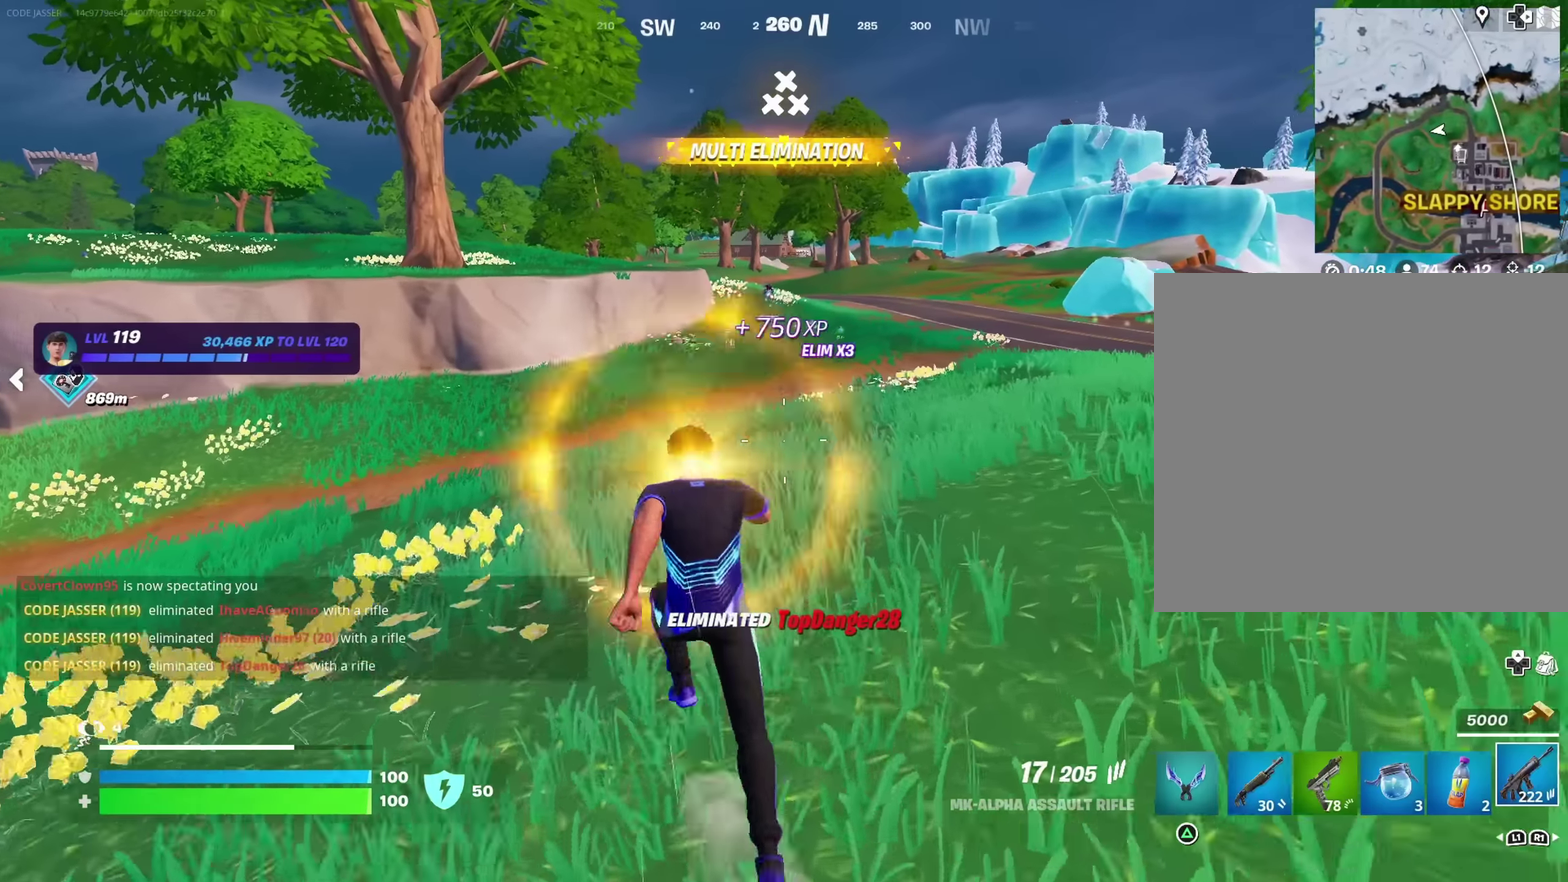
{"dt_ms": 900, "buttons": [], "left_stick": "up-left", "right_stick": "center"}
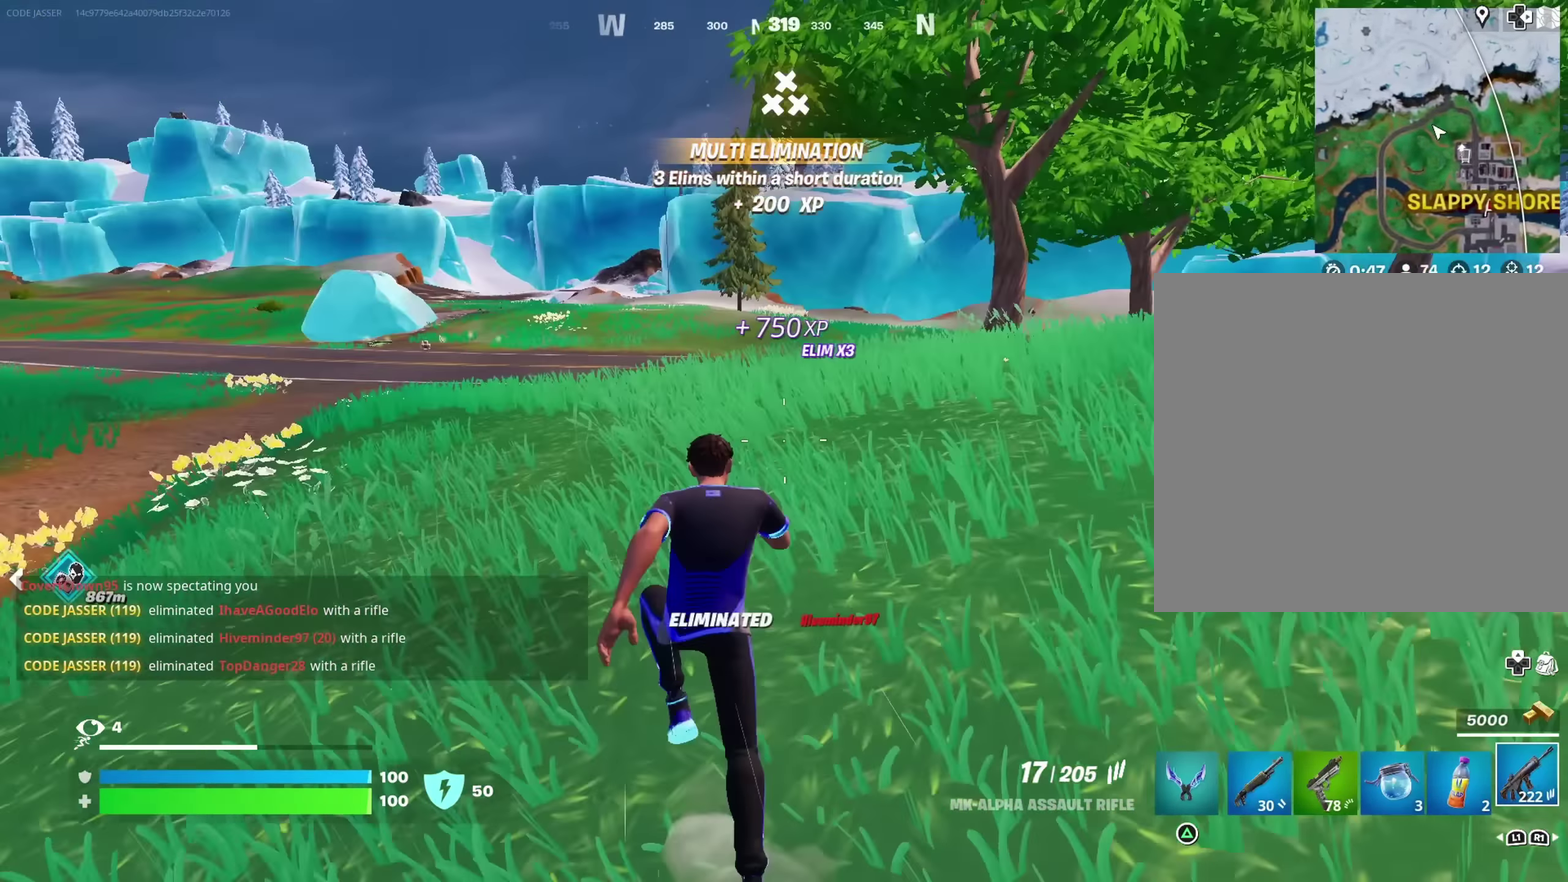
{"dt_ms": 300, "buttons": [], "left_stick": "up-left", "right_stick": "center"}
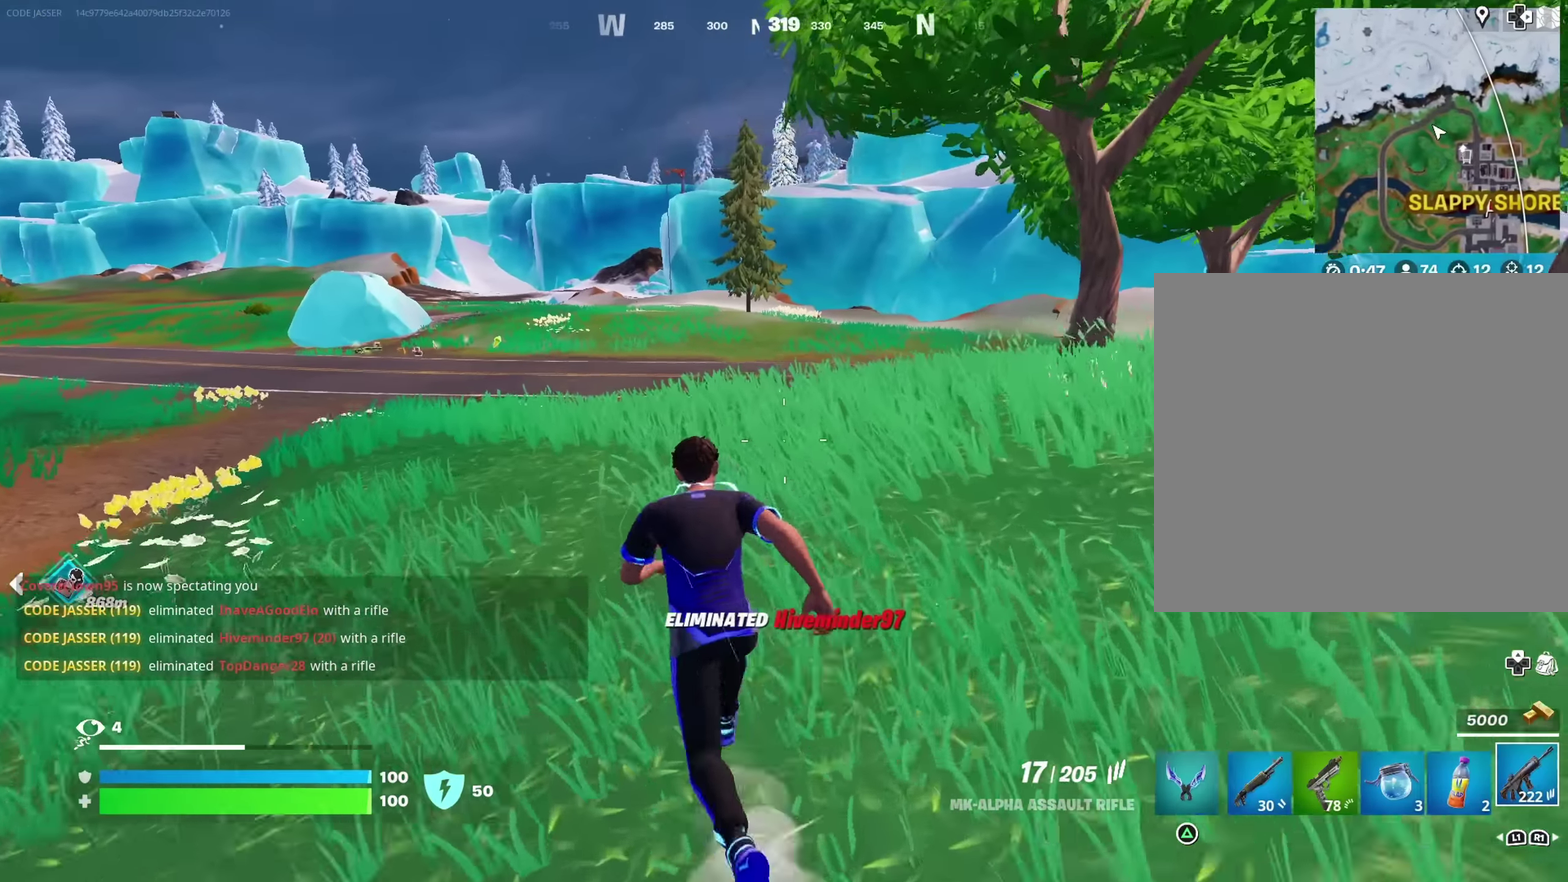
{"dt_ms": 600, "buttons": [], "left_stick": "up-left", "right_stick": "center", "button_events": []}
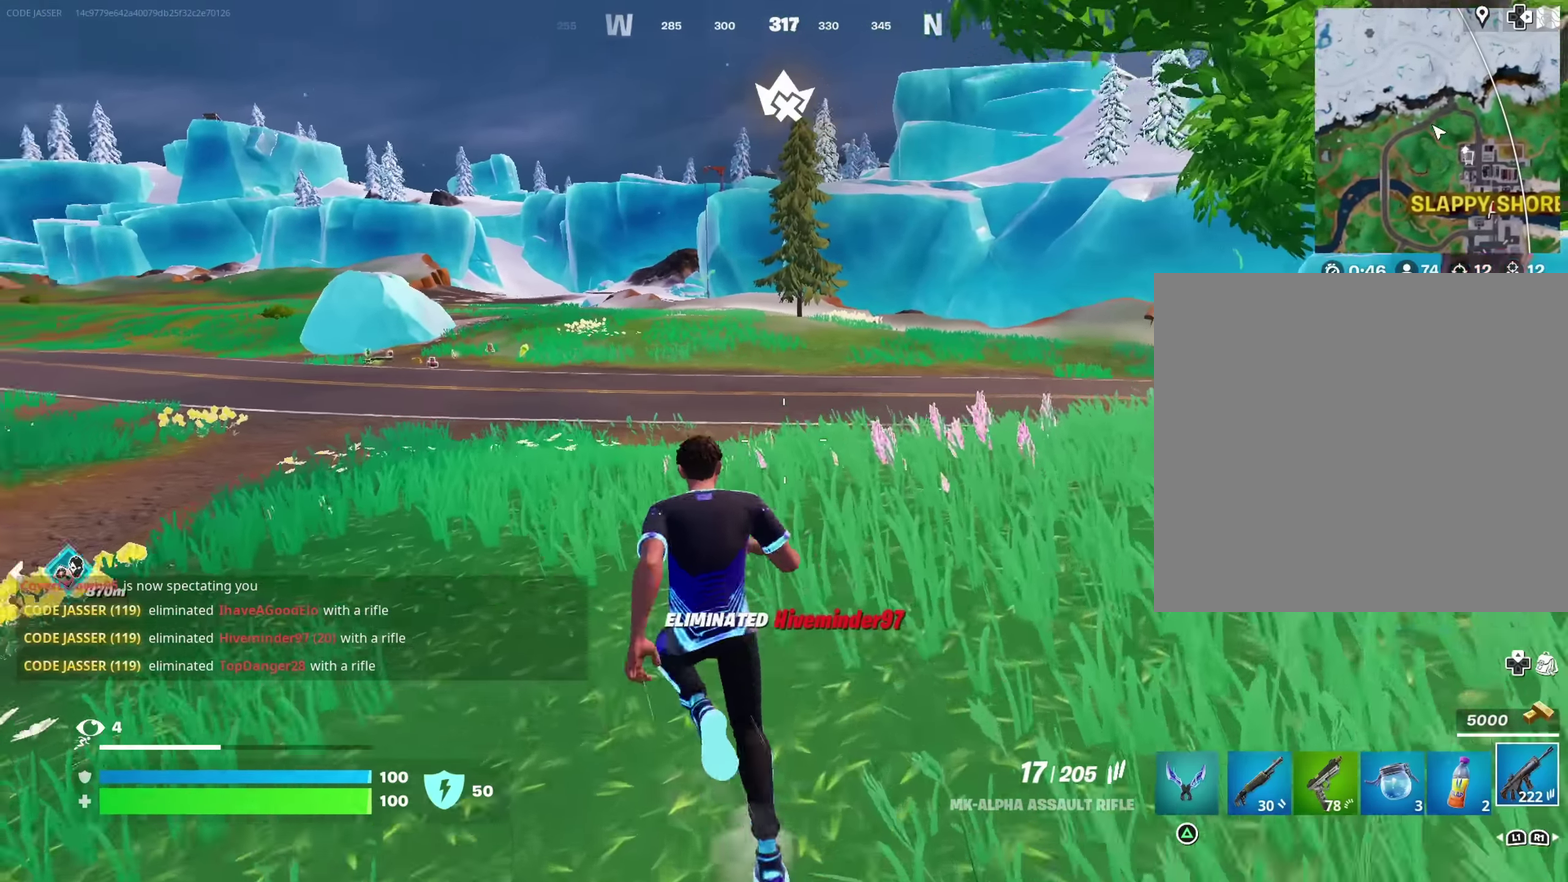
{"dt_ms": 400, "buttons": ["CROSS"], "left_stick": "center", "right_stick": "right"}
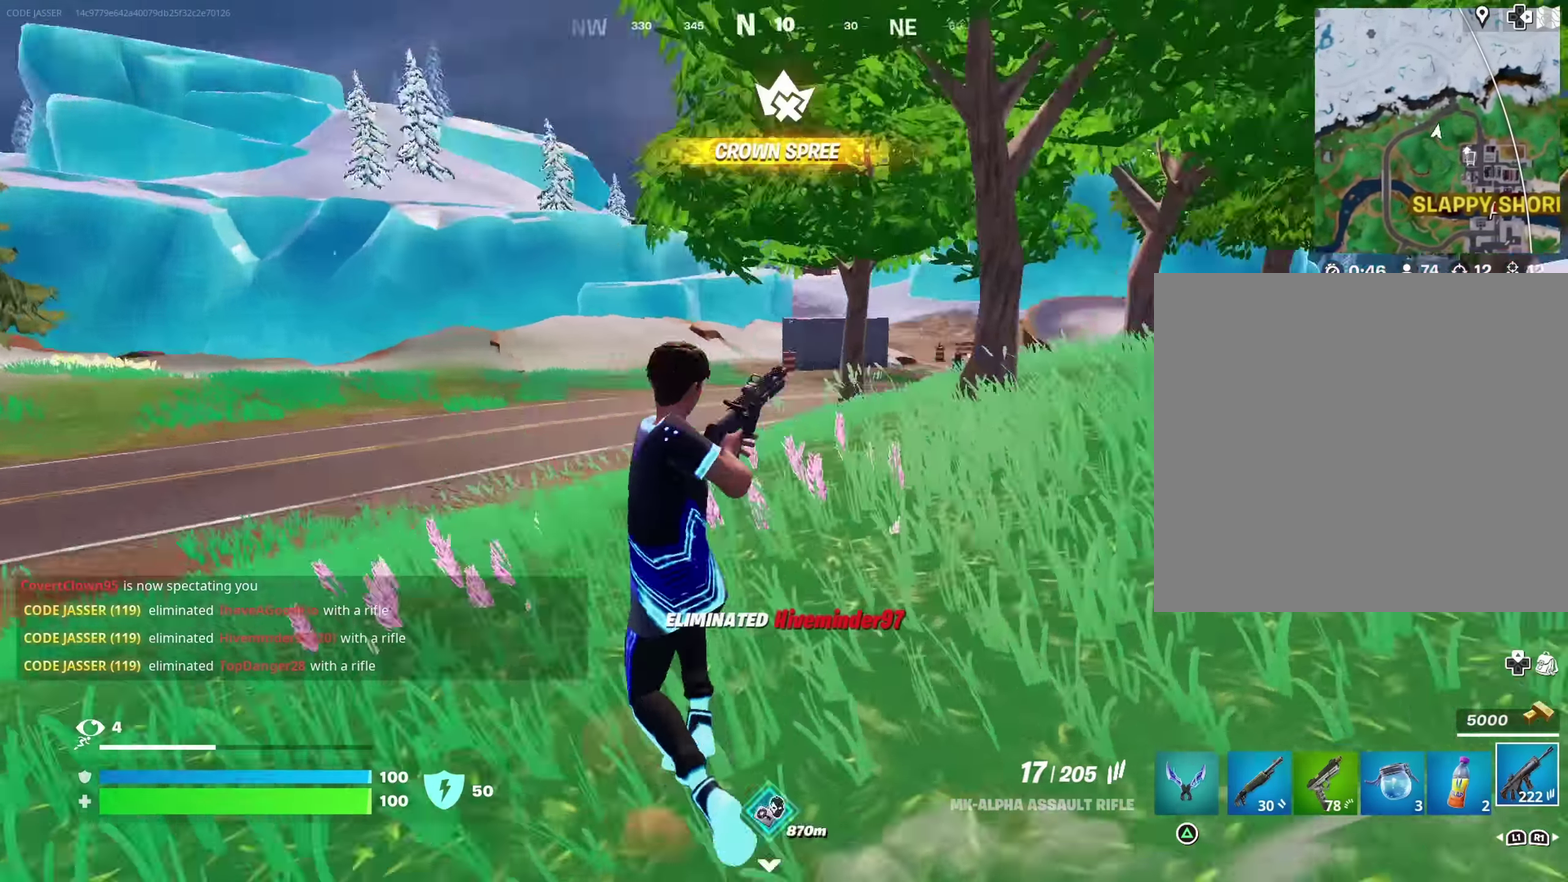
{"dt_ms": 400, "buttons": ["SQUARE"], "left_stick": "down-left", "right_stick": "center", "button_events": [[33, "CROSS", "up"], [200, "SQUARE", "down"], [283, "SQUARE", "up"], [350, "SQUARE", "down"]]}
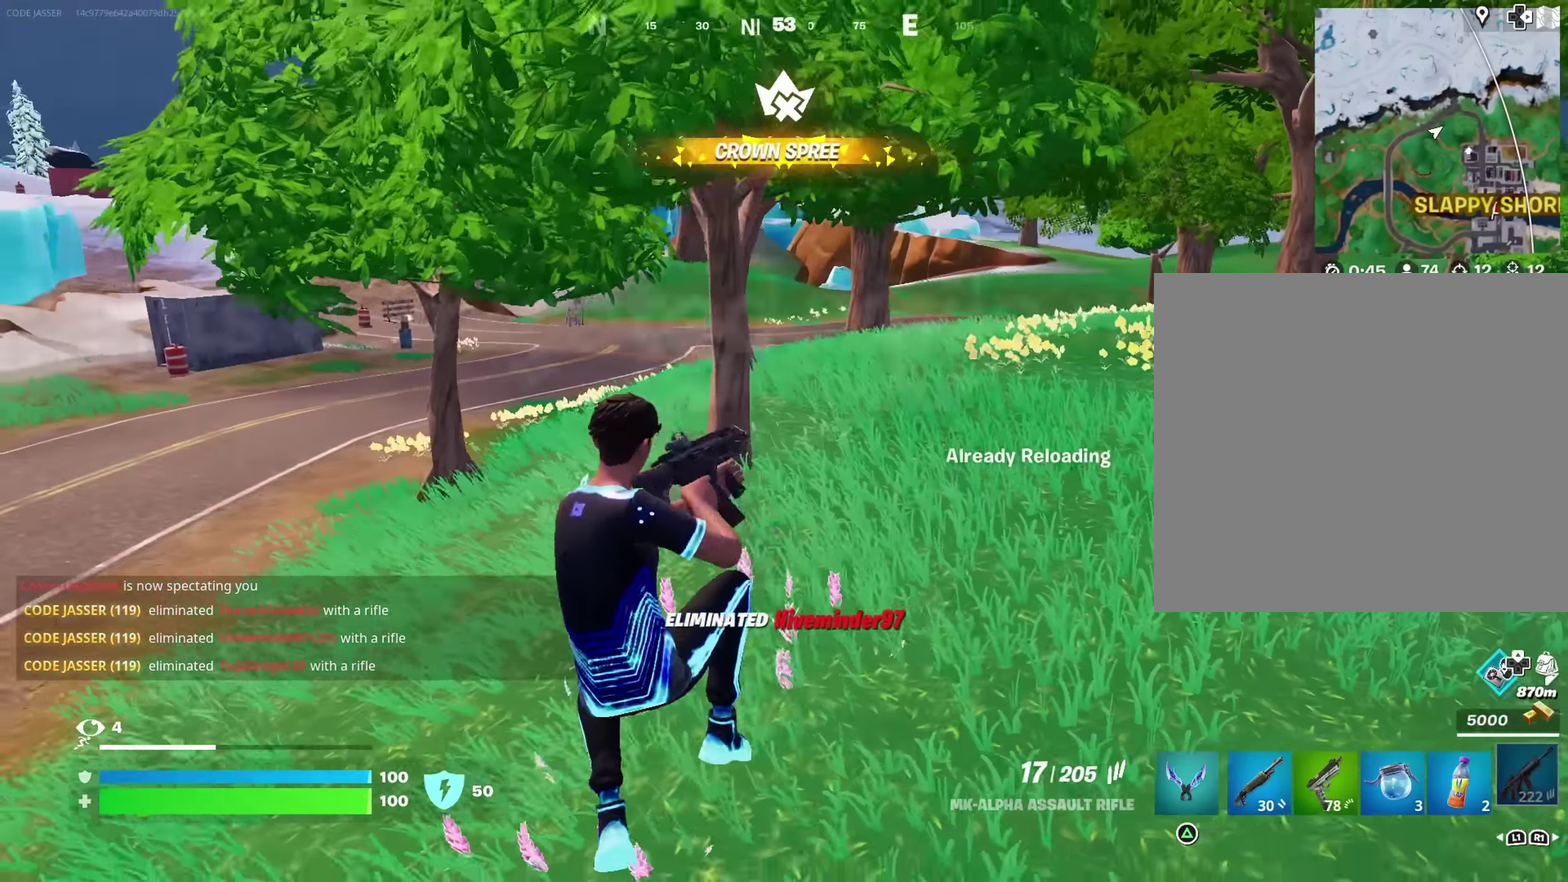
{"dt_ms": 600, "buttons": ["CROSS"], "left_stick": "up-left", "right_stick": "center"}
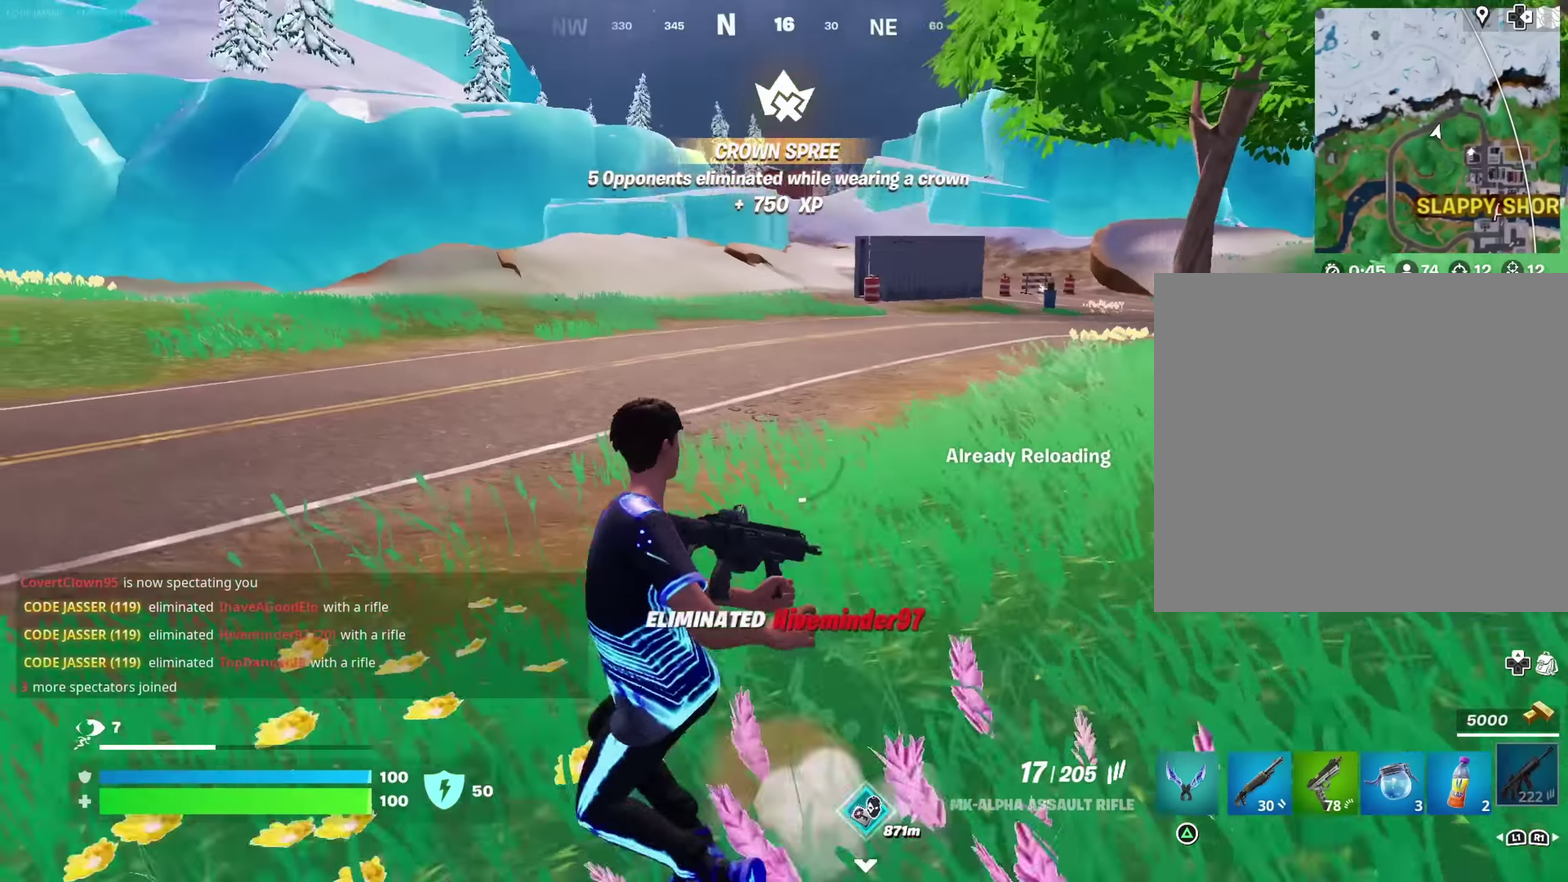
{"dt_ms": 300, "buttons": [], "left_stick": "up", "right_stick": "center", "button_events": [[50, "CROSS", "up"]]}
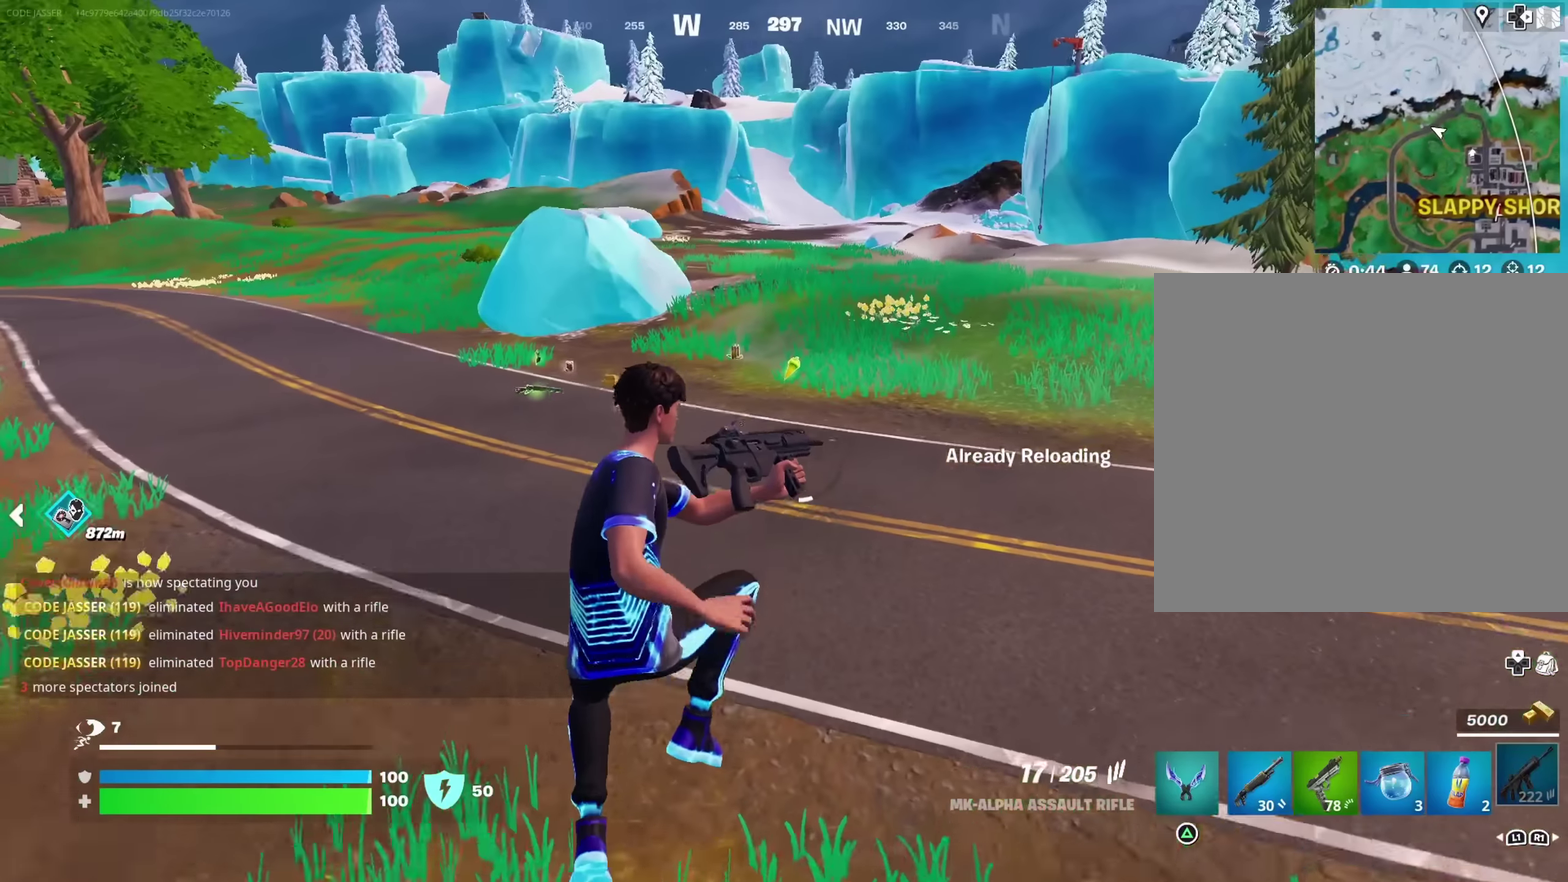
{"dt_ms": 900, "buttons": [], "left_stick": "up-left", "right_stick": "center"}
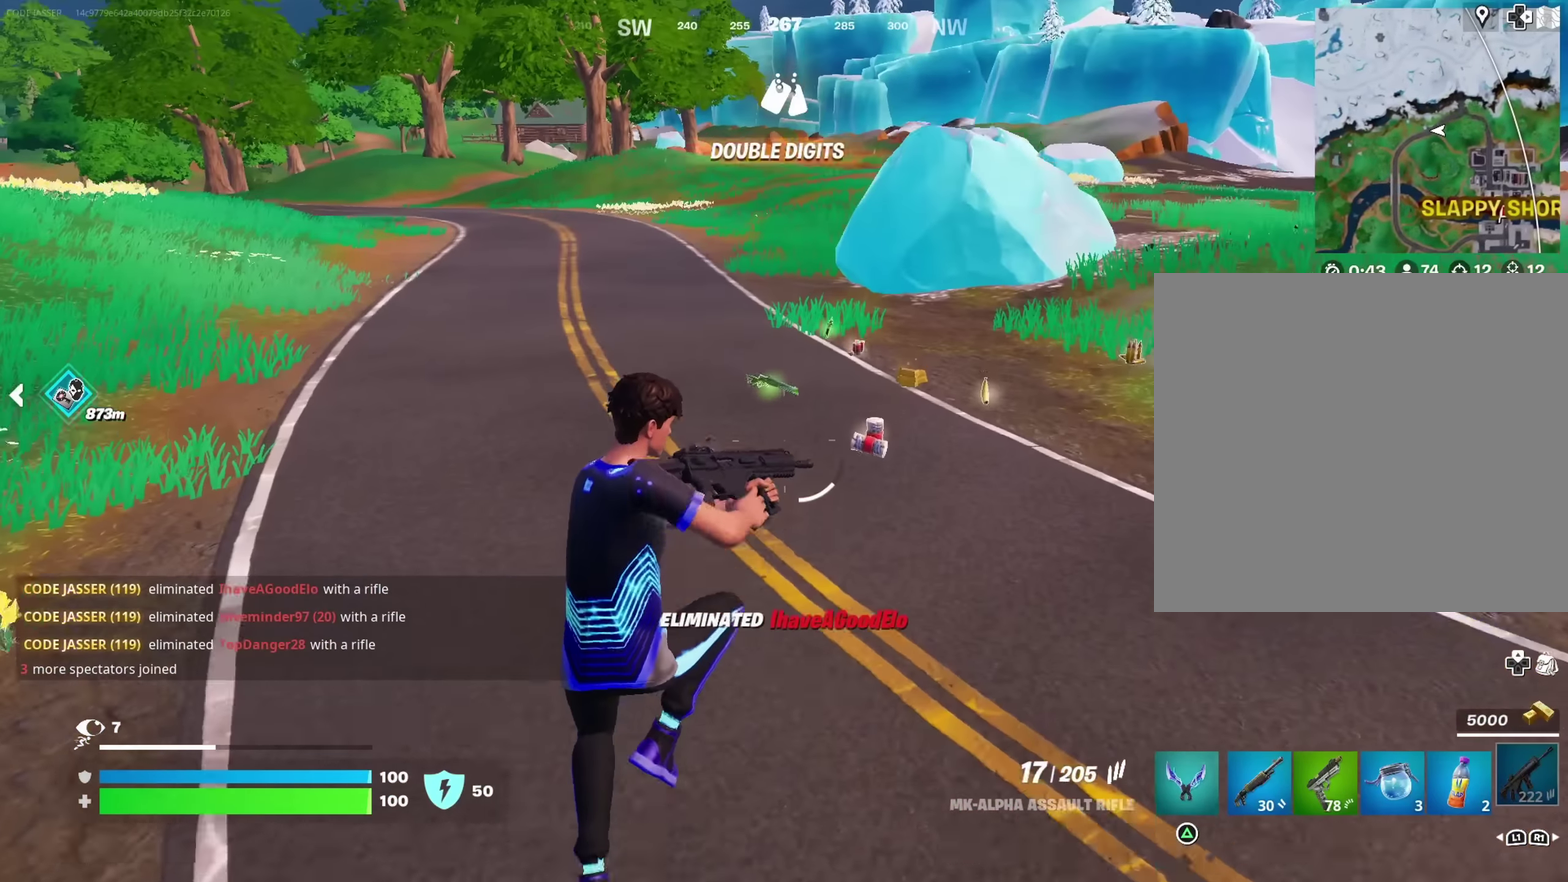
{"dt_ms": 300, "buttons": [], "left_stick": "up", "right_stick": "center", "button_events": []}
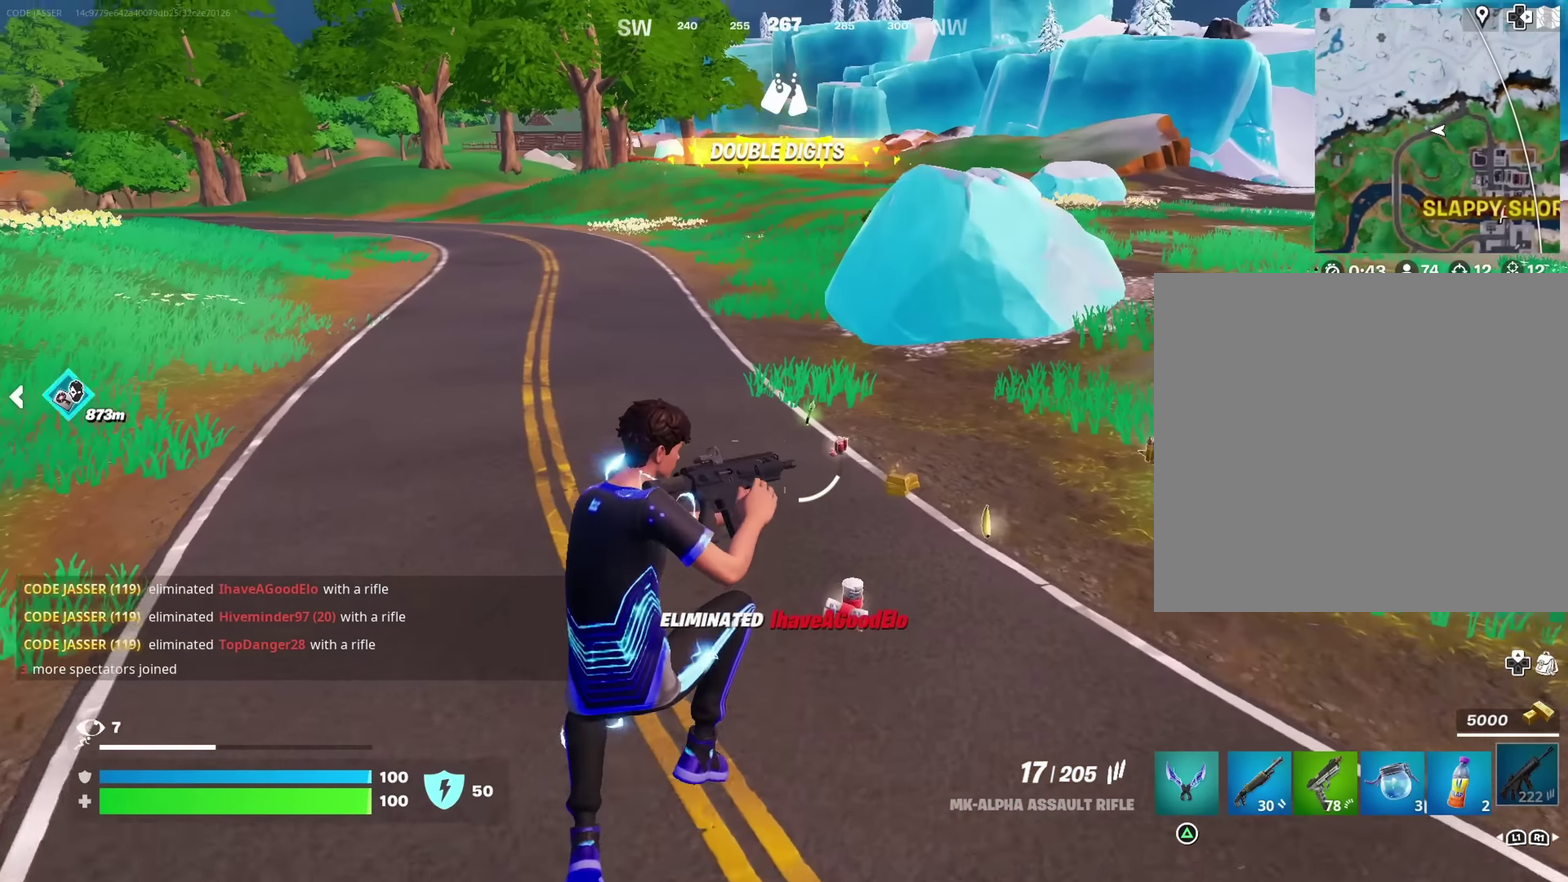
{"dt_ms": 600, "buttons": [], "left_stick": "up", "right_stick": "center", "button_events": []}
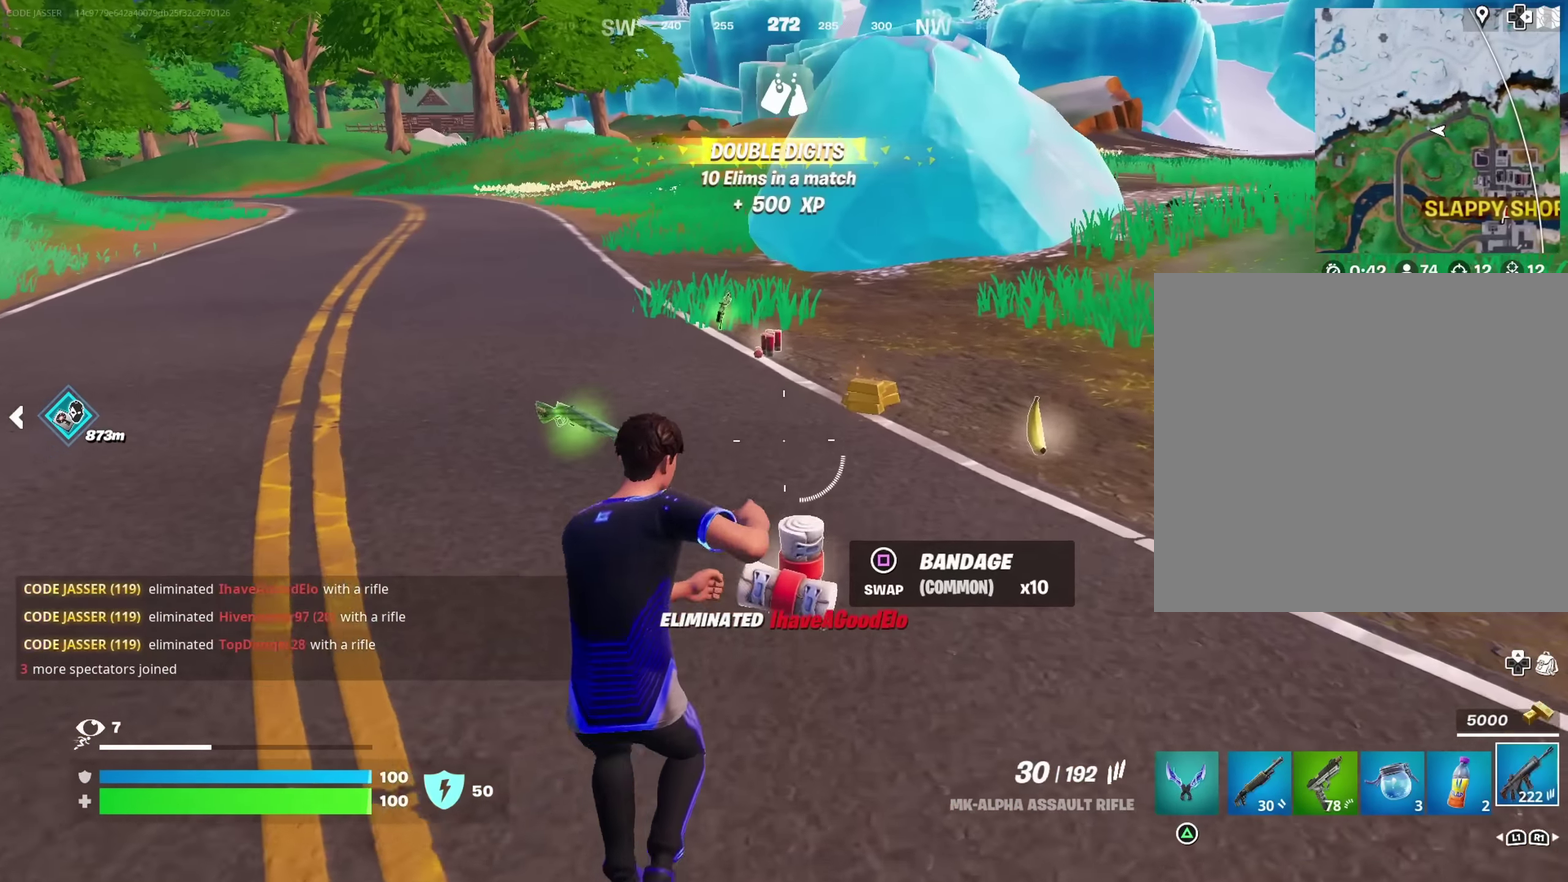
{"dt_ms": 400, "buttons": [], "left_stick": "up", "right_stick": "center", "button_events": [[66, "L1", "down"], [133, "L1", "up"]]}
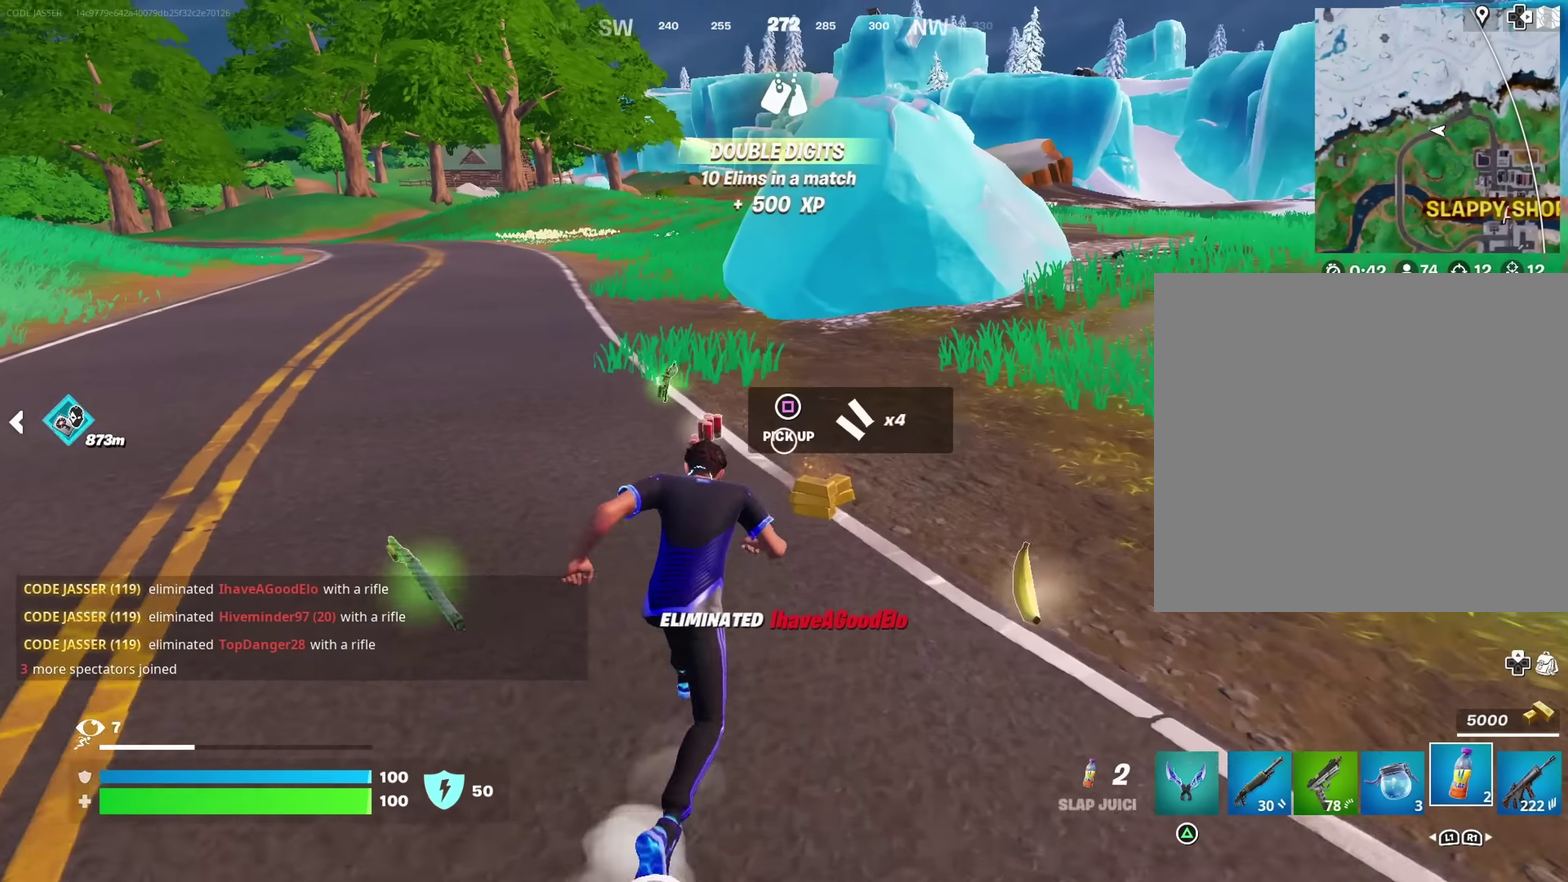
{"dt_ms": 400, "buttons": [], "left_stick": "up", "right_stick": "right", "button_events": []}
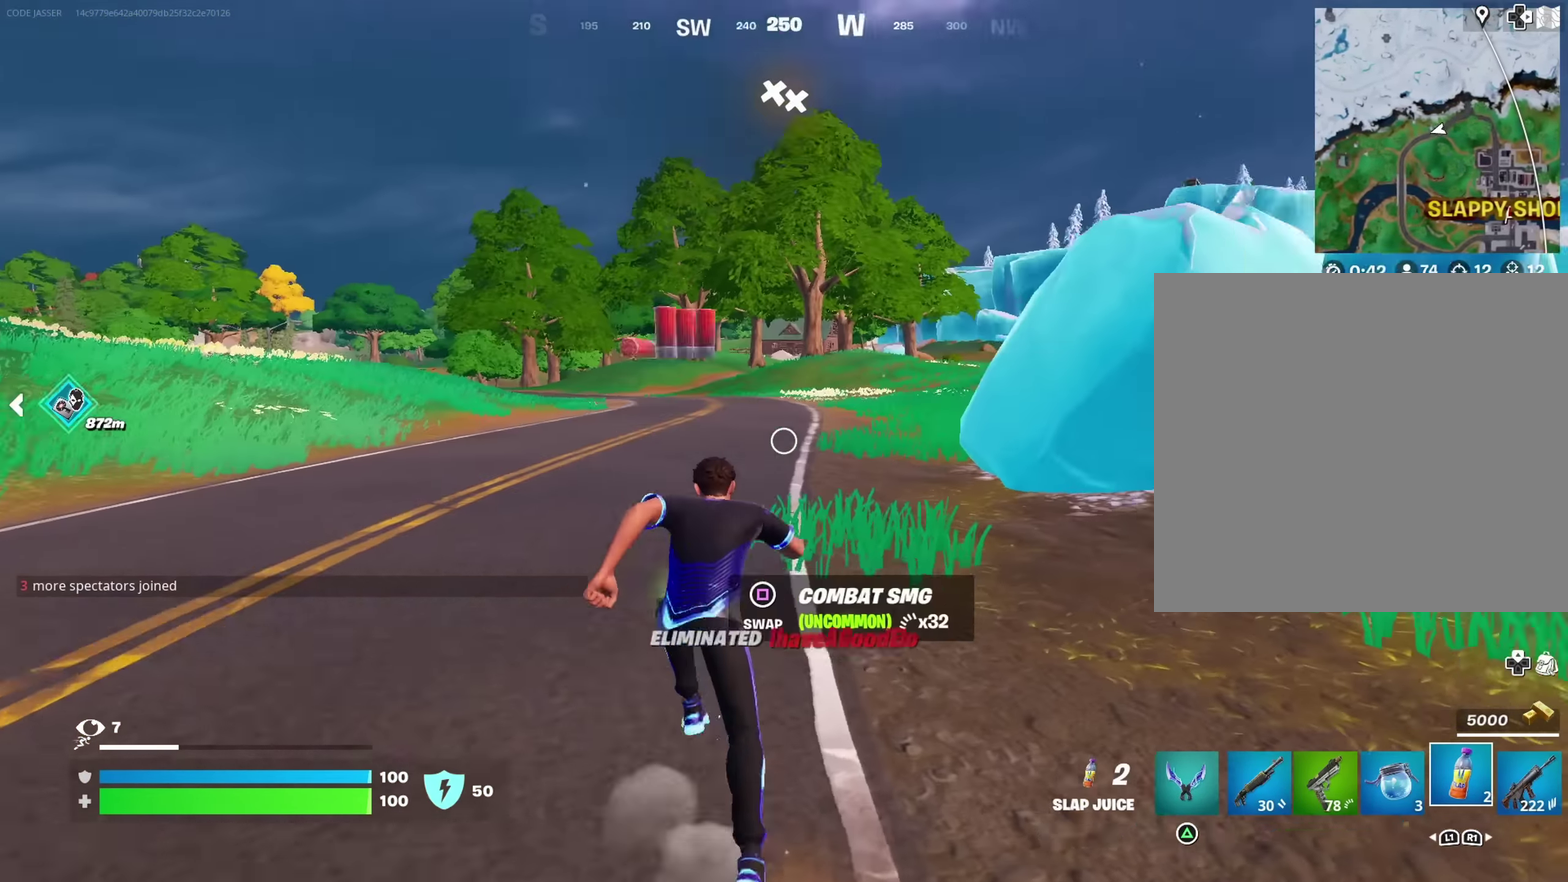
{"dt_ms": 600, "buttons": [], "left_stick": "up-right", "right_stick": "right"}